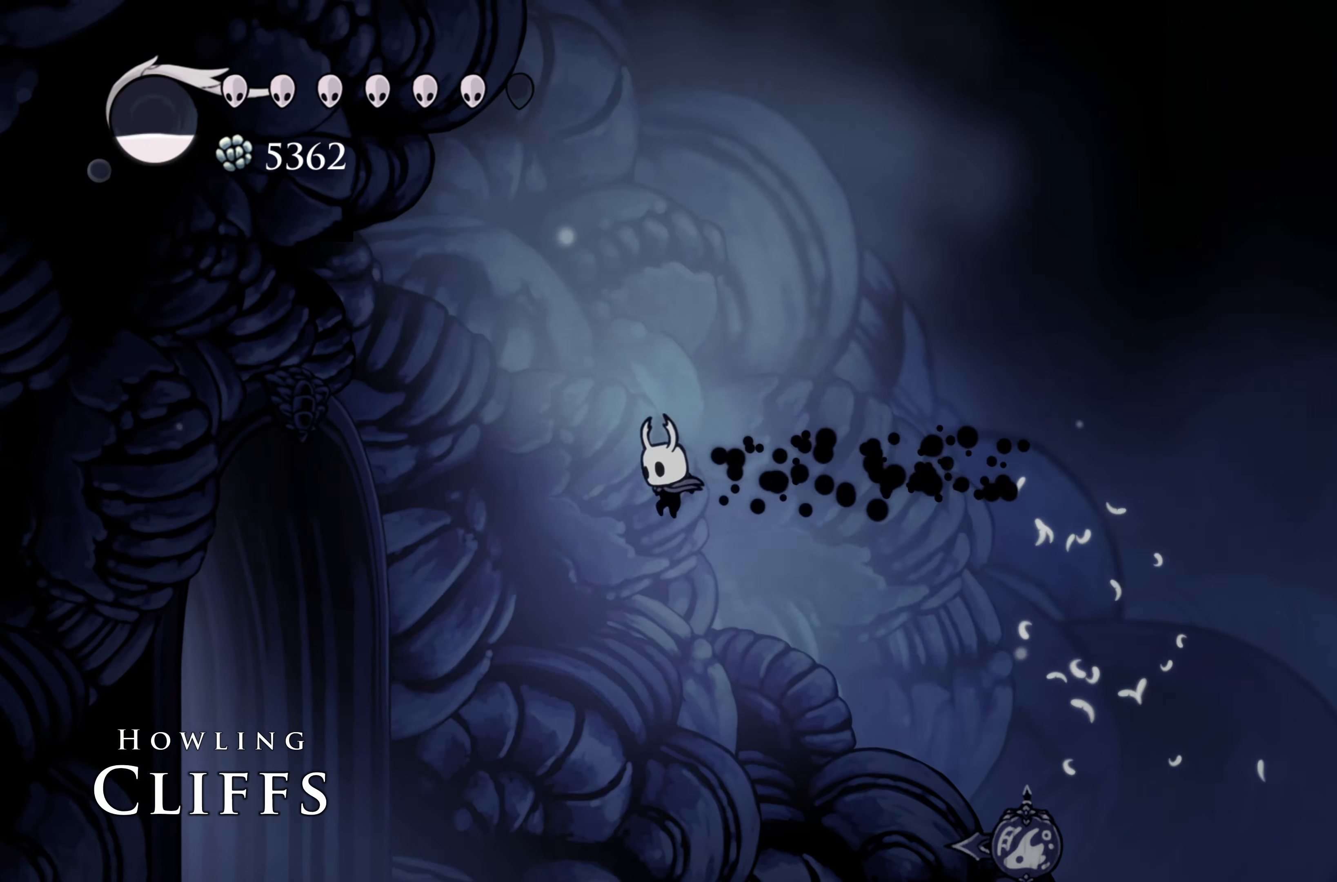
Gameplay with a controller (Xbox layout); each line is a JSON object with the inputs held at the frame after it (dt_ms = milliseconds from this image to that frame). "events" lists button and stick changes between this image and that frame as [ms after this image, input, new state], when the widget could be followed in between. Not read: L2 R3.
{"dt_ms": 500, "buttons": [], "left_stick": "left", "right_stick": "center", "events": [[267, "R2", "up"], [467, "left_stick", "left"]]}
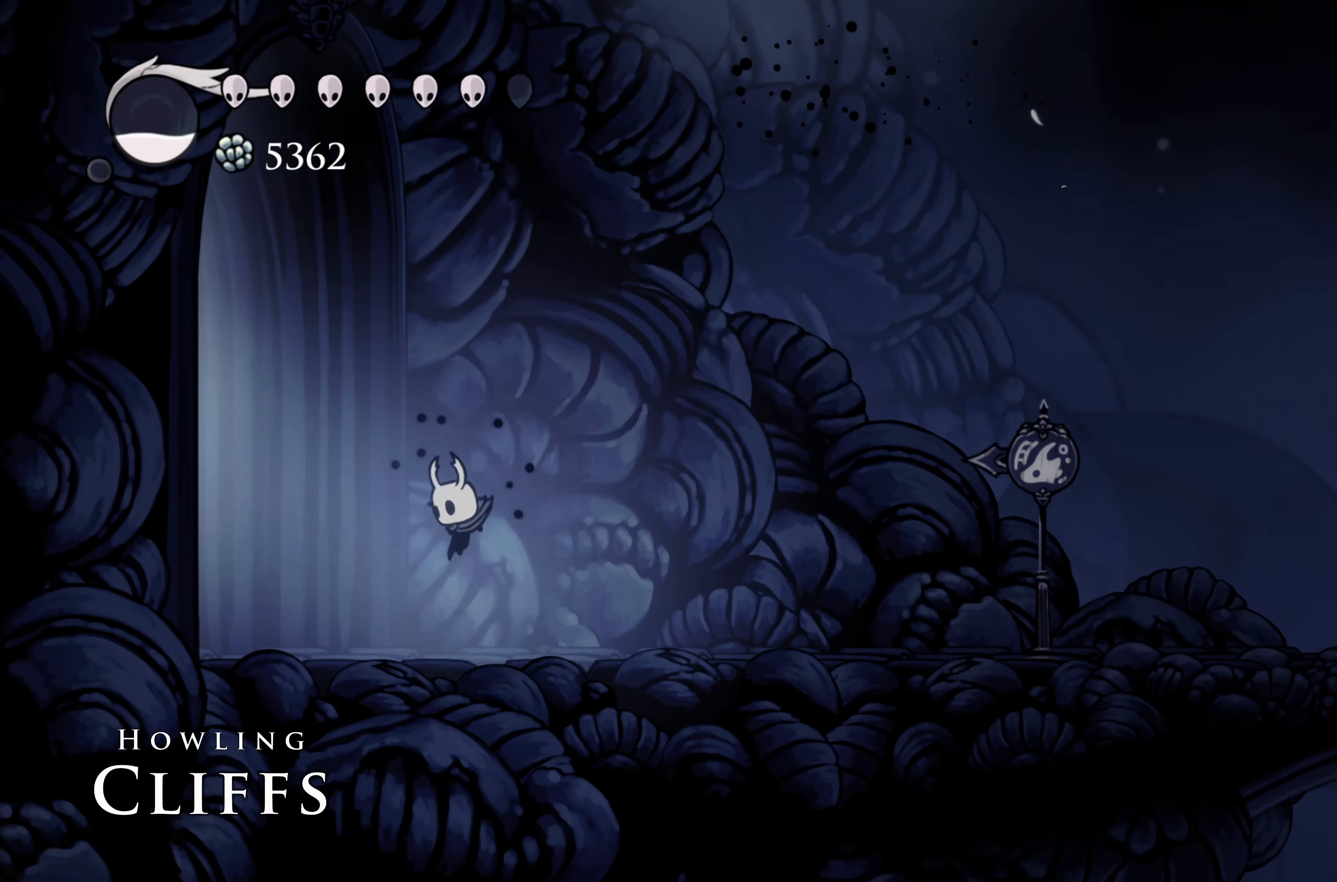
{"dt_ms": 500, "buttons": [], "left_stick": "left", "right_stick": "center", "events": [[117, "R2", "down"], [250, "R2", "up"]]}
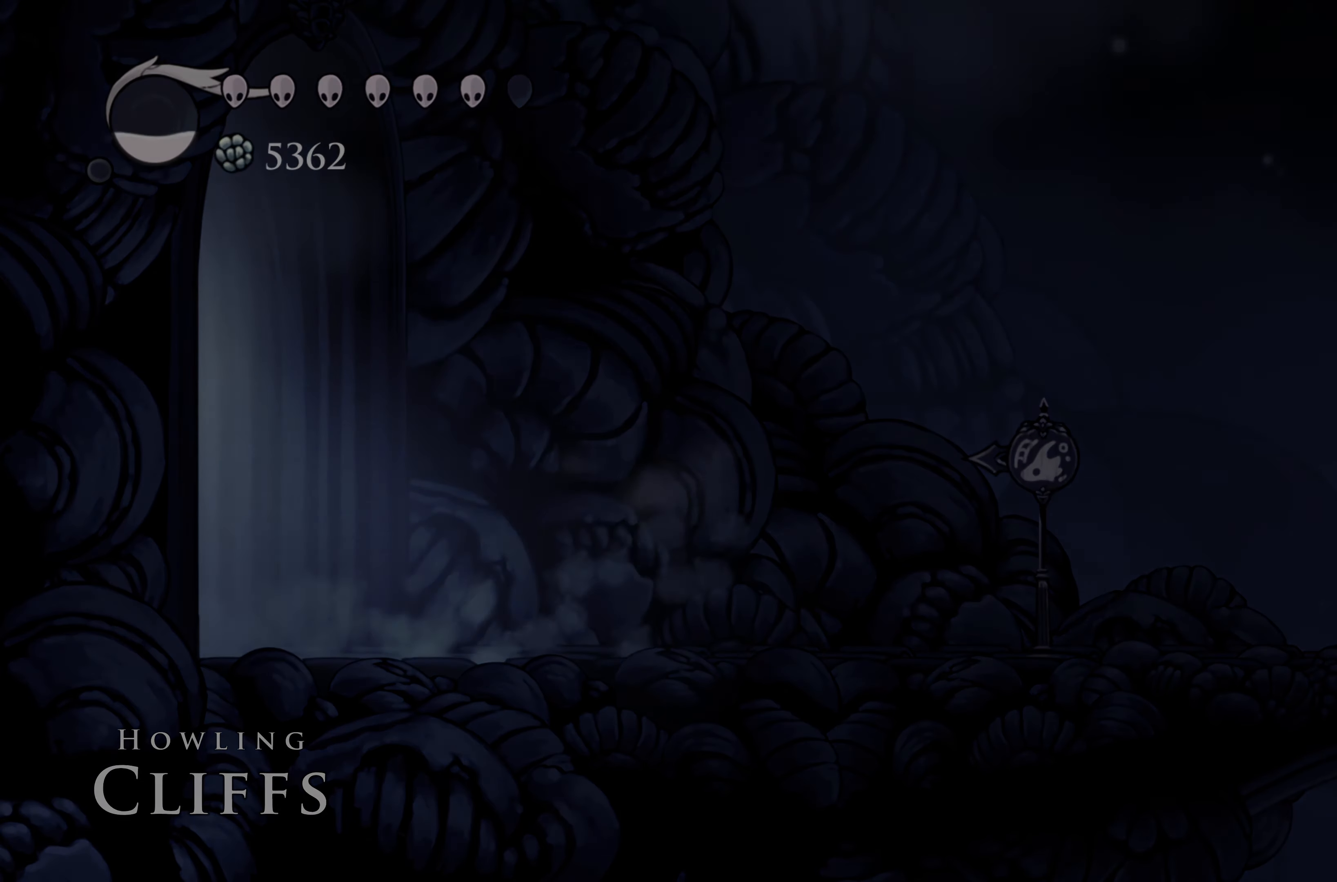
{"dt_ms": 500, "buttons": [], "left_stick": "left", "right_stick": "center", "events": []}
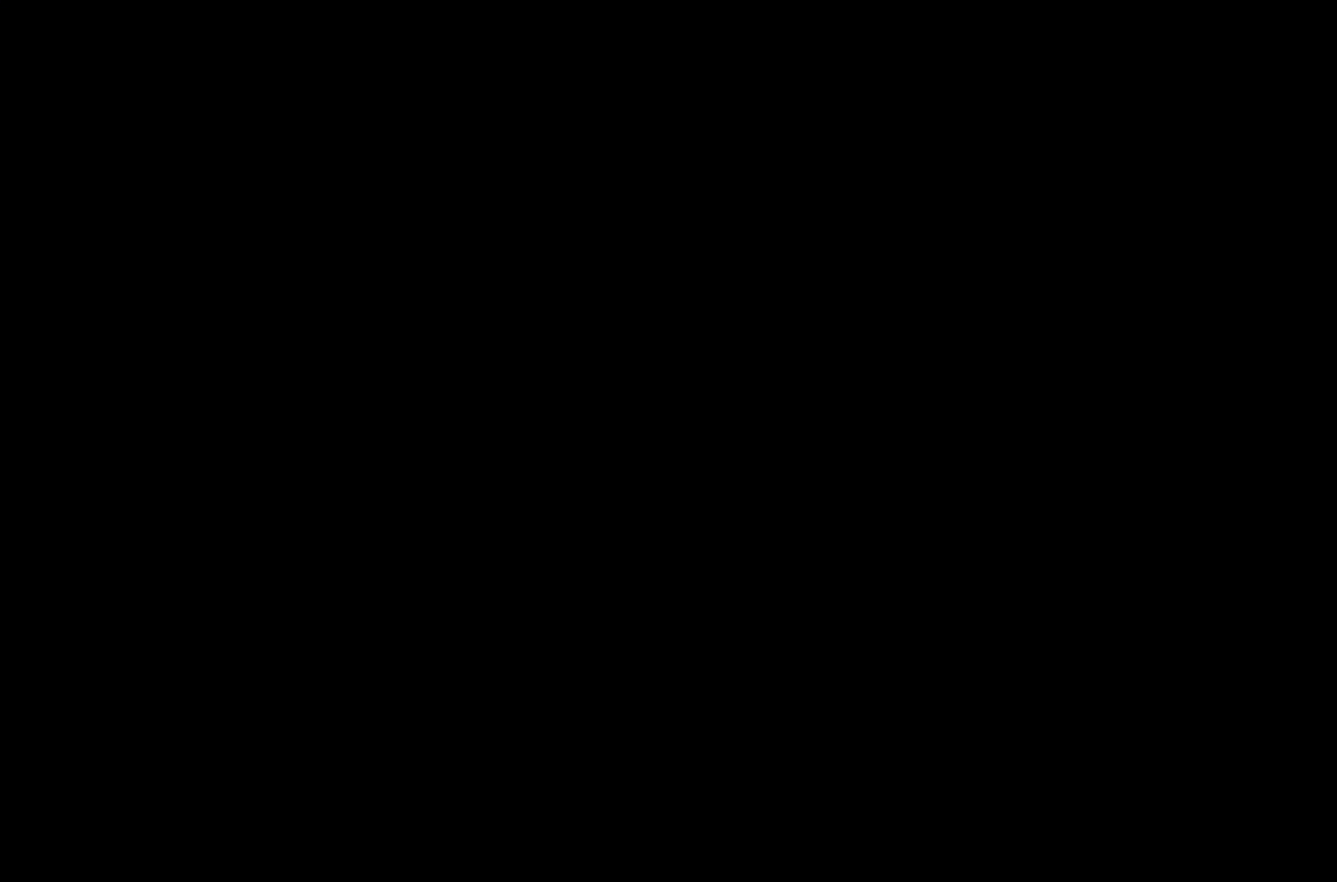
{"dt_ms": 500, "buttons": [], "left_stick": "left", "right_stick": "center", "events": []}
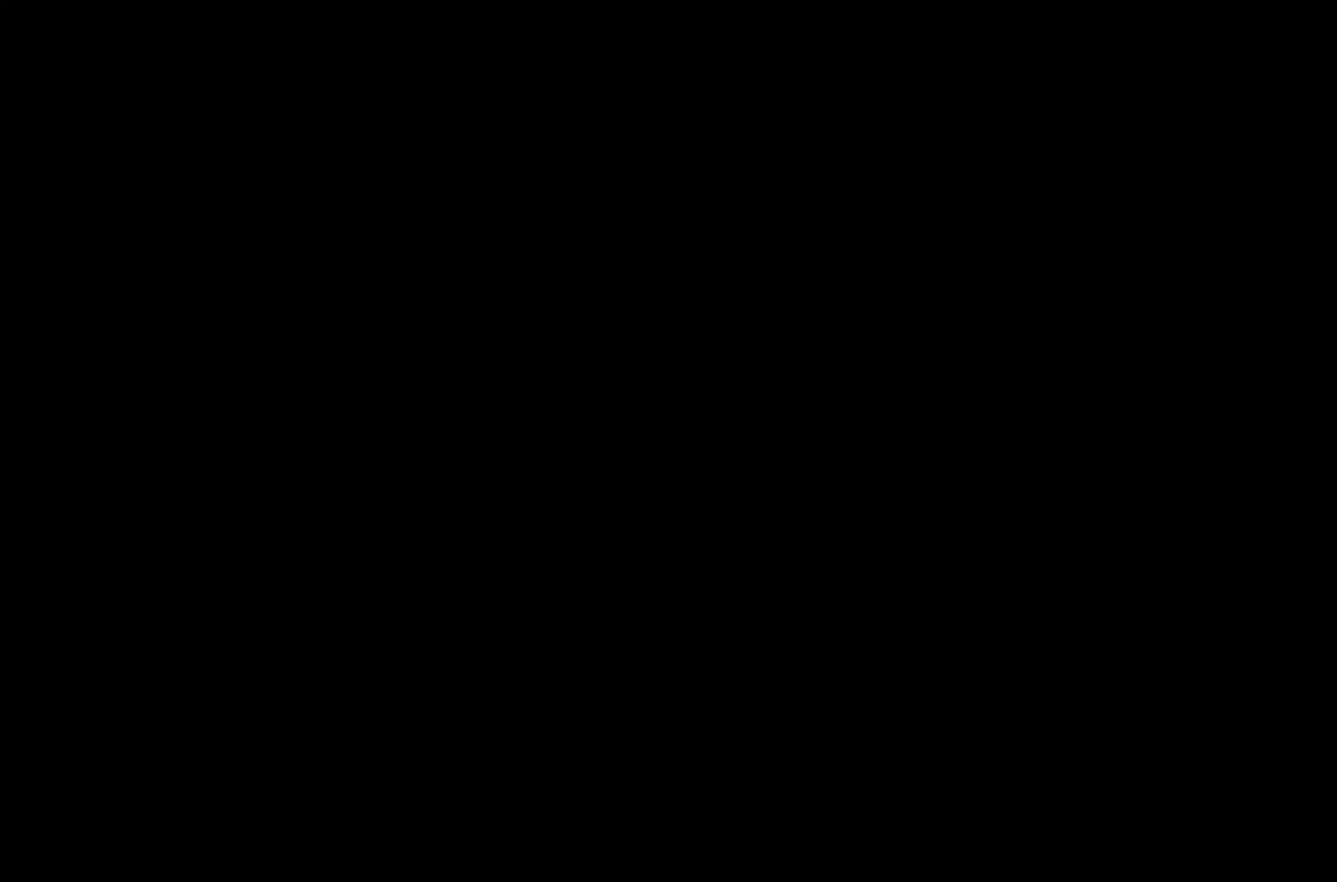
{"dt_ms": 500, "buttons": [], "left_stick": "left", "right_stick": "center", "events": []}
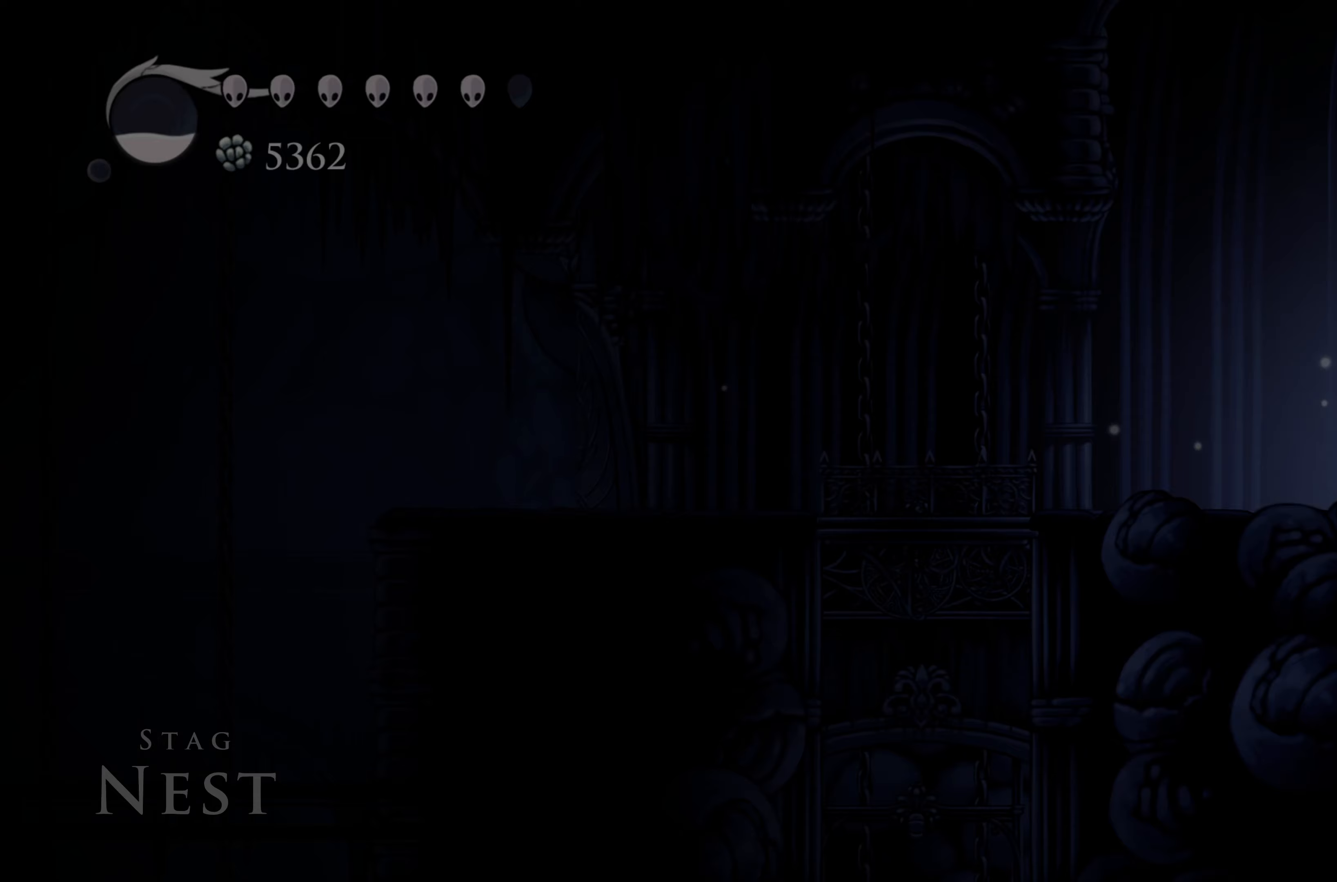
{"dt_ms": 500, "buttons": [], "left_stick": "left", "right_stick": "center", "events": []}
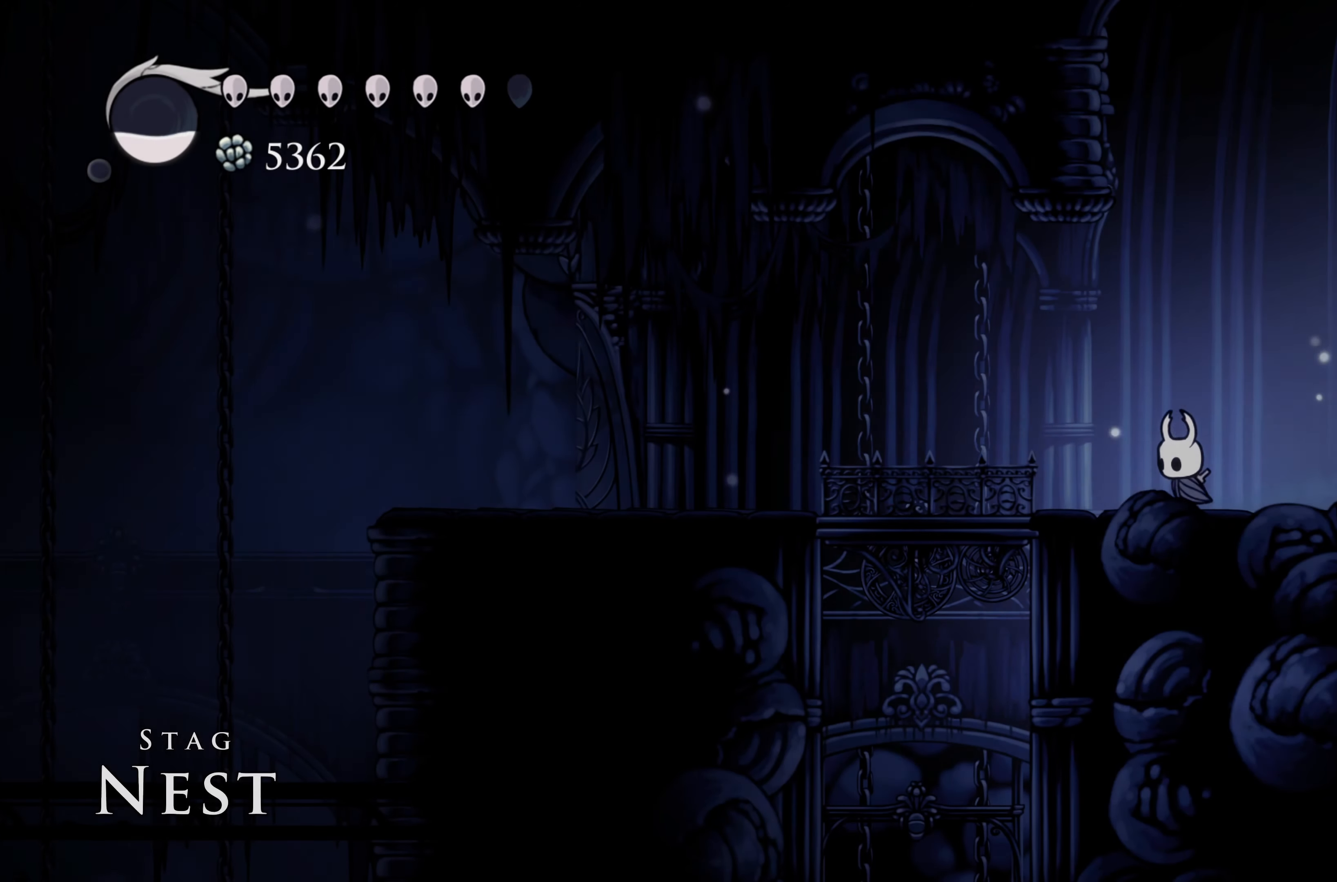
{"dt_ms": 1000, "buttons": [], "left_stick": "left", "right_stick": "center", "events": [[300, "R2", "down"], [517, "R2", "up"]]}
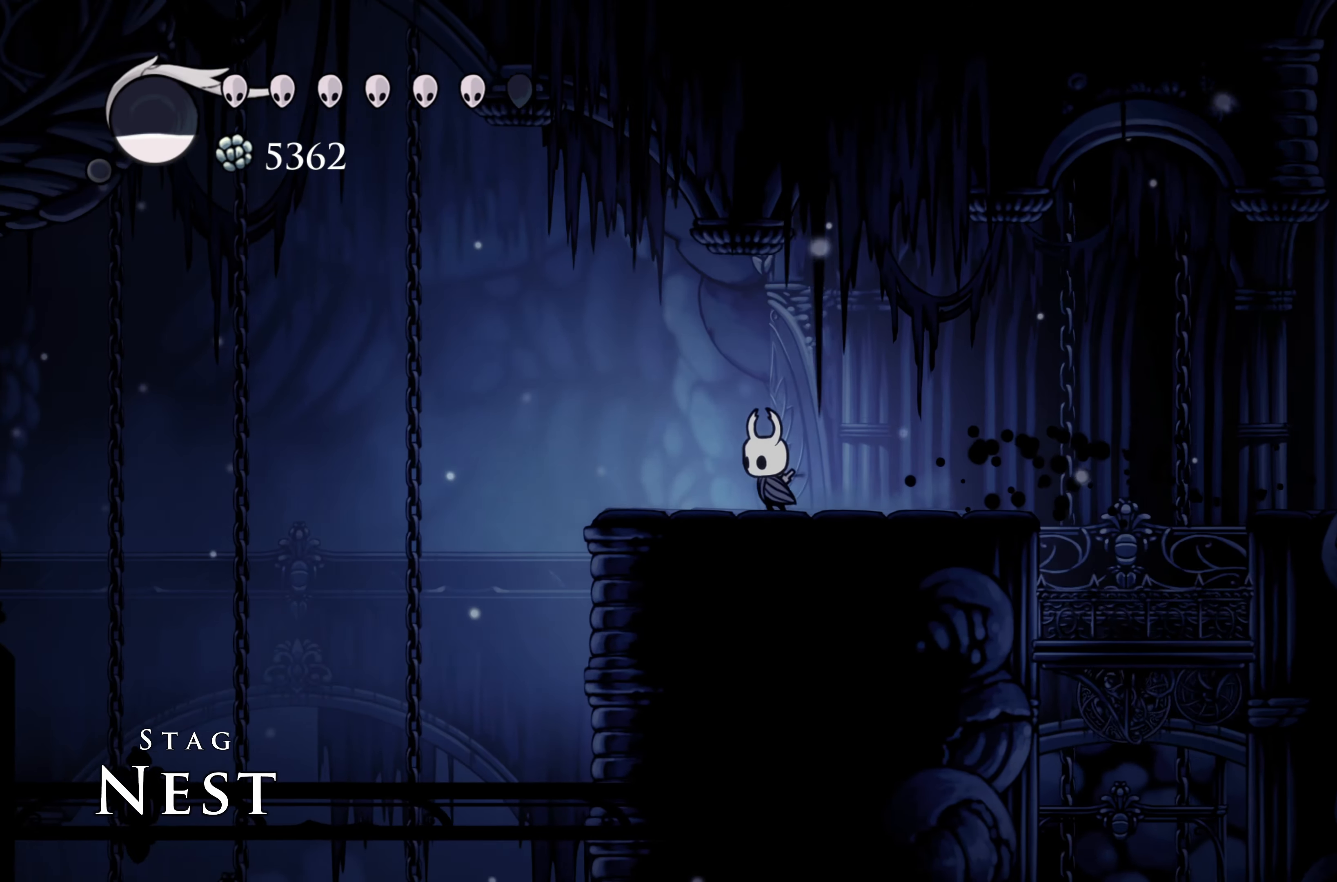
{"dt_ms": 500, "buttons": ["A"], "left_stick": "left", "right_stick": "center", "events": [[183, "A", "down"]]}
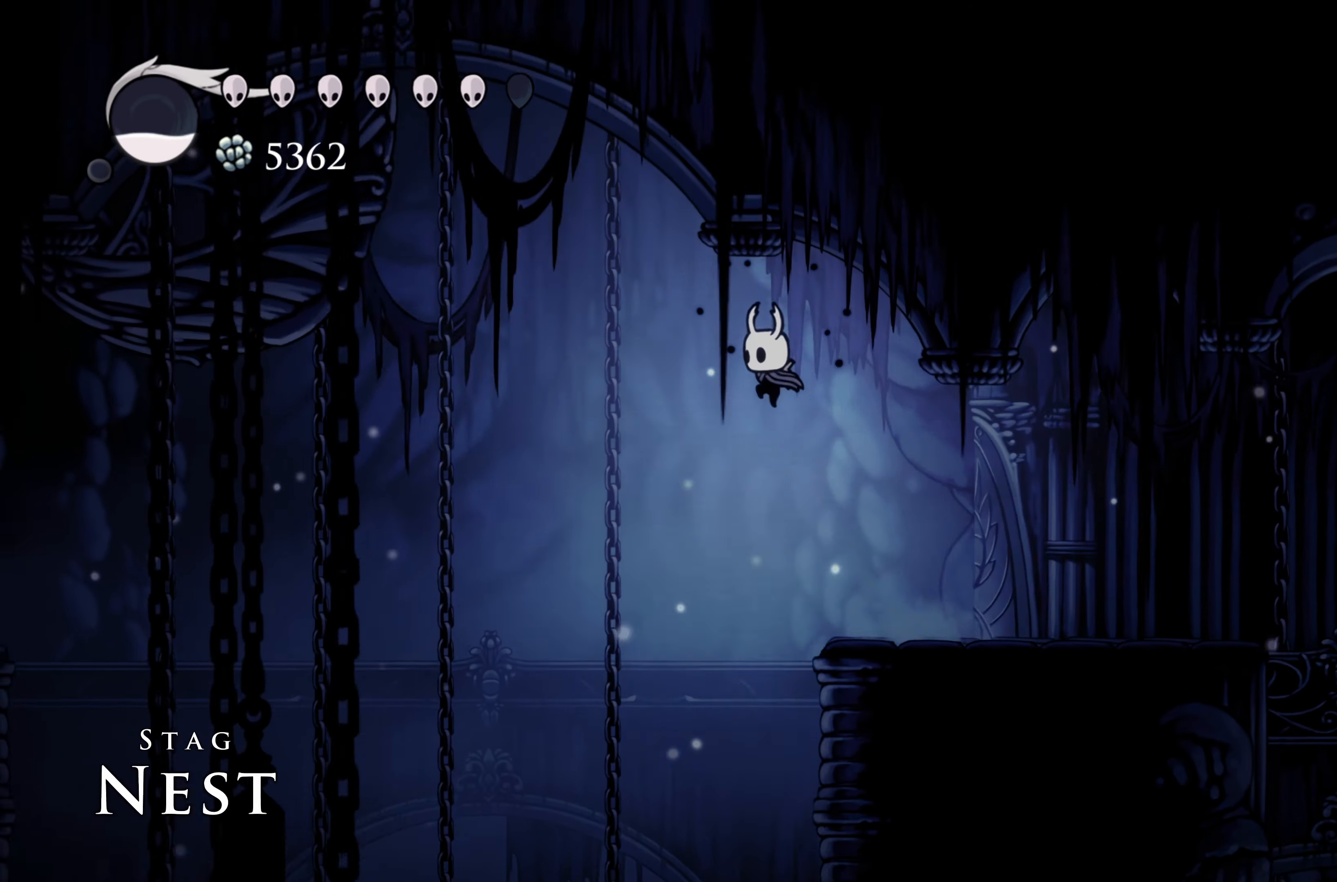
{"dt_ms": 500, "buttons": [], "left_stick": "left", "right_stick": "center", "events": [[233, "A", "up"]]}
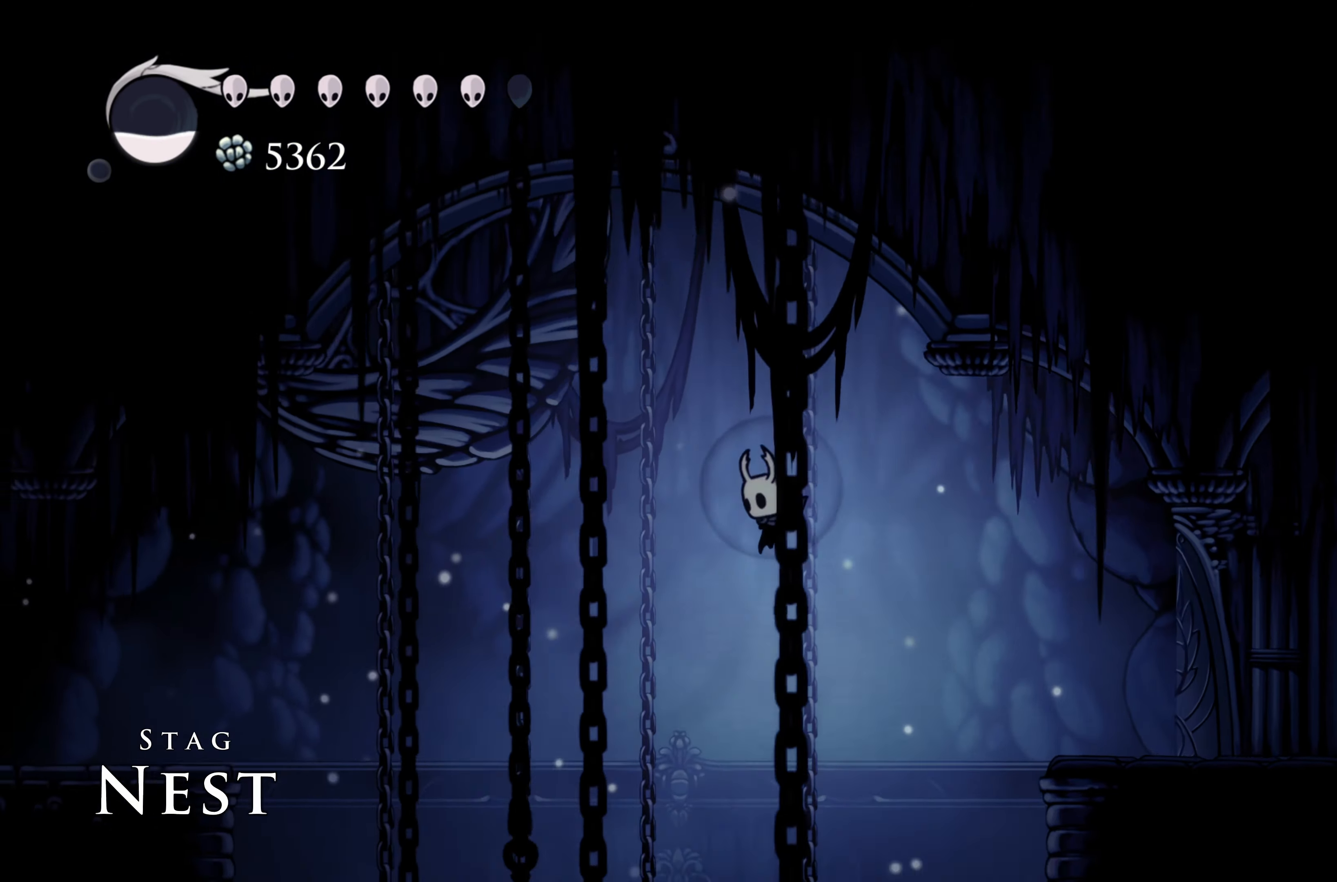
{"dt_ms": 500, "buttons": [], "left_stick": "left", "right_stick": "center", "events": []}
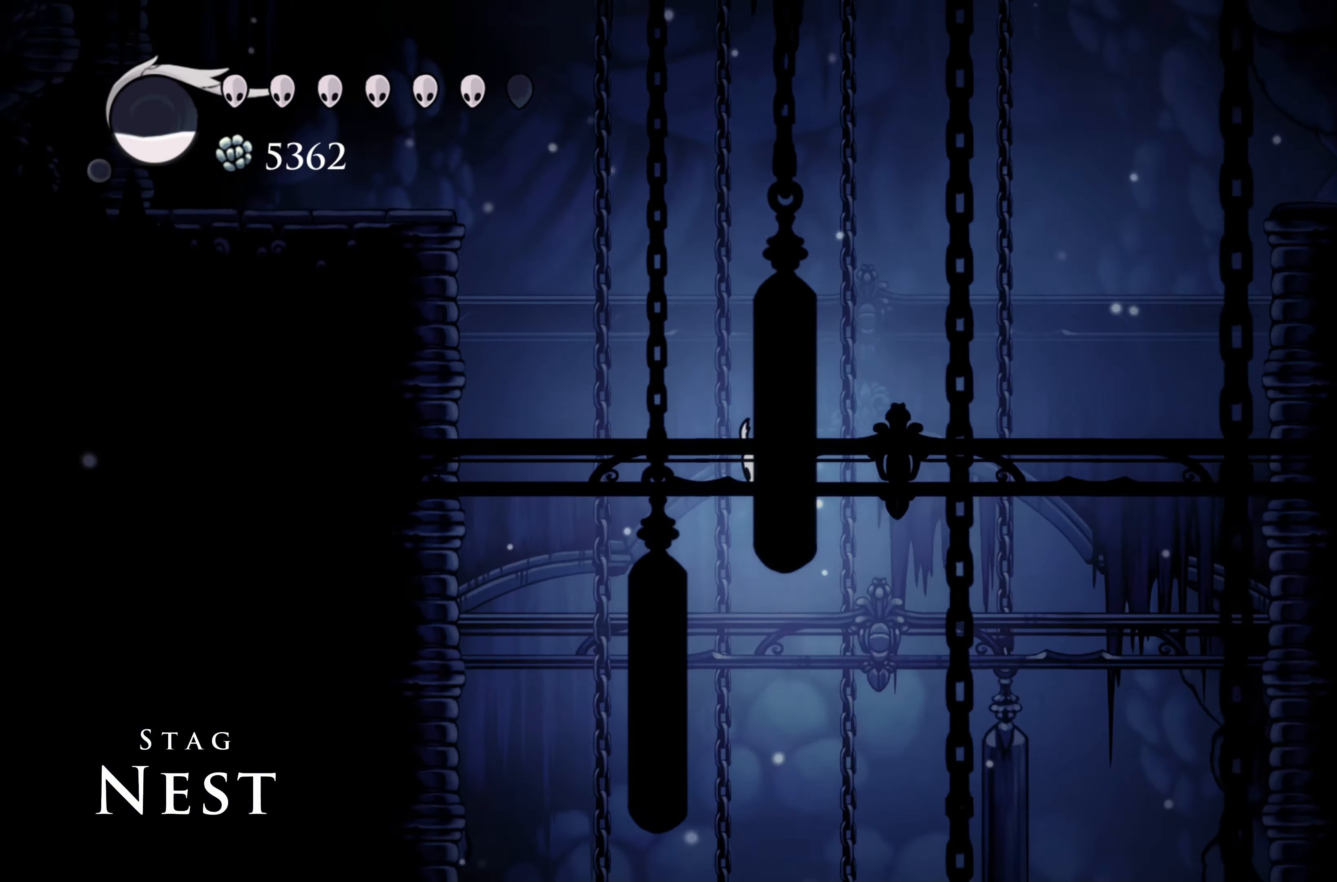
{"dt_ms": 500, "buttons": [], "left_stick": "left", "right_stick": "center", "events": []}
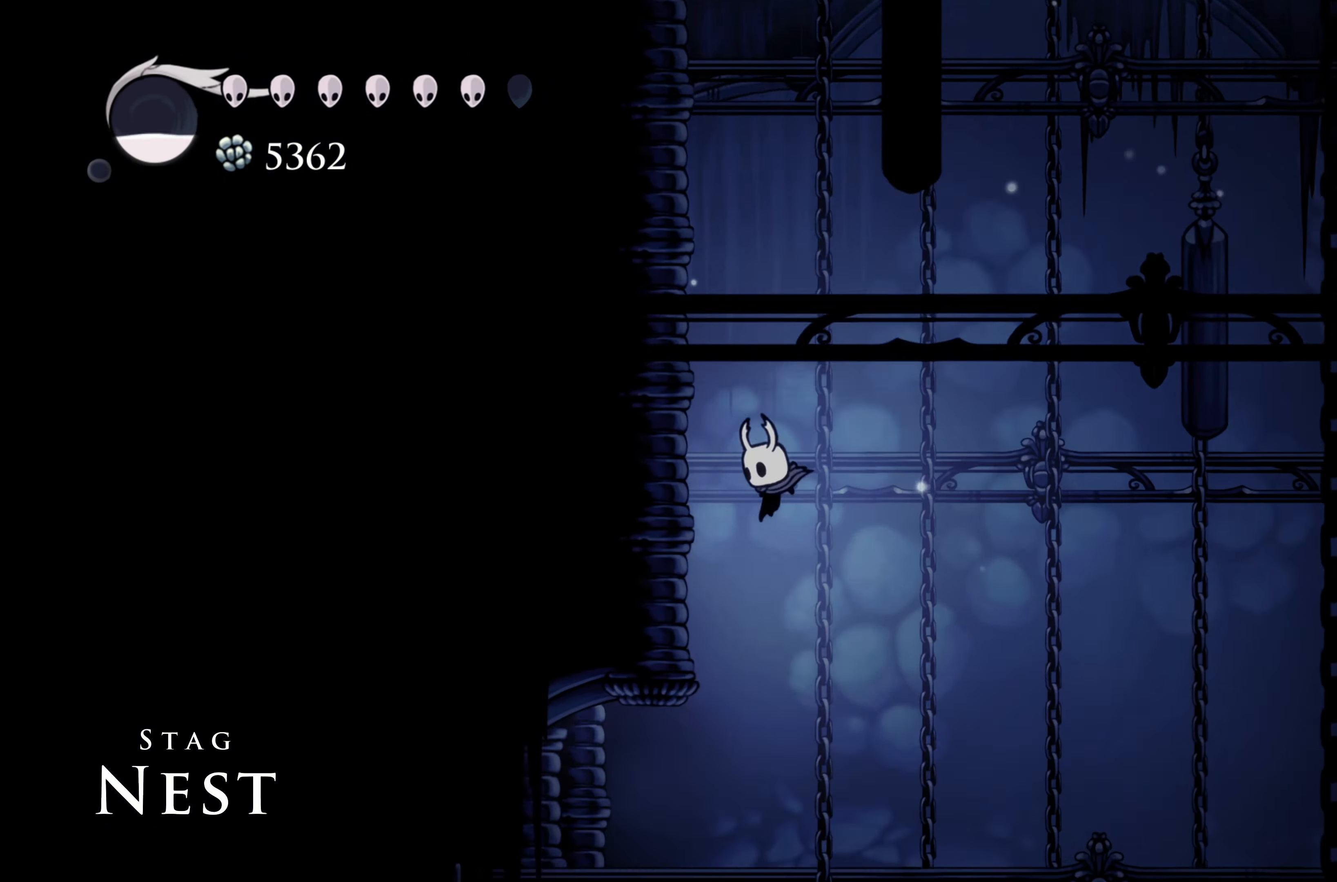
{"dt_ms": 500, "buttons": [], "left_stick": "left", "right_stick": "center", "events": [[17, "left_stick", "right"], [317, "left_stick", "left"]]}
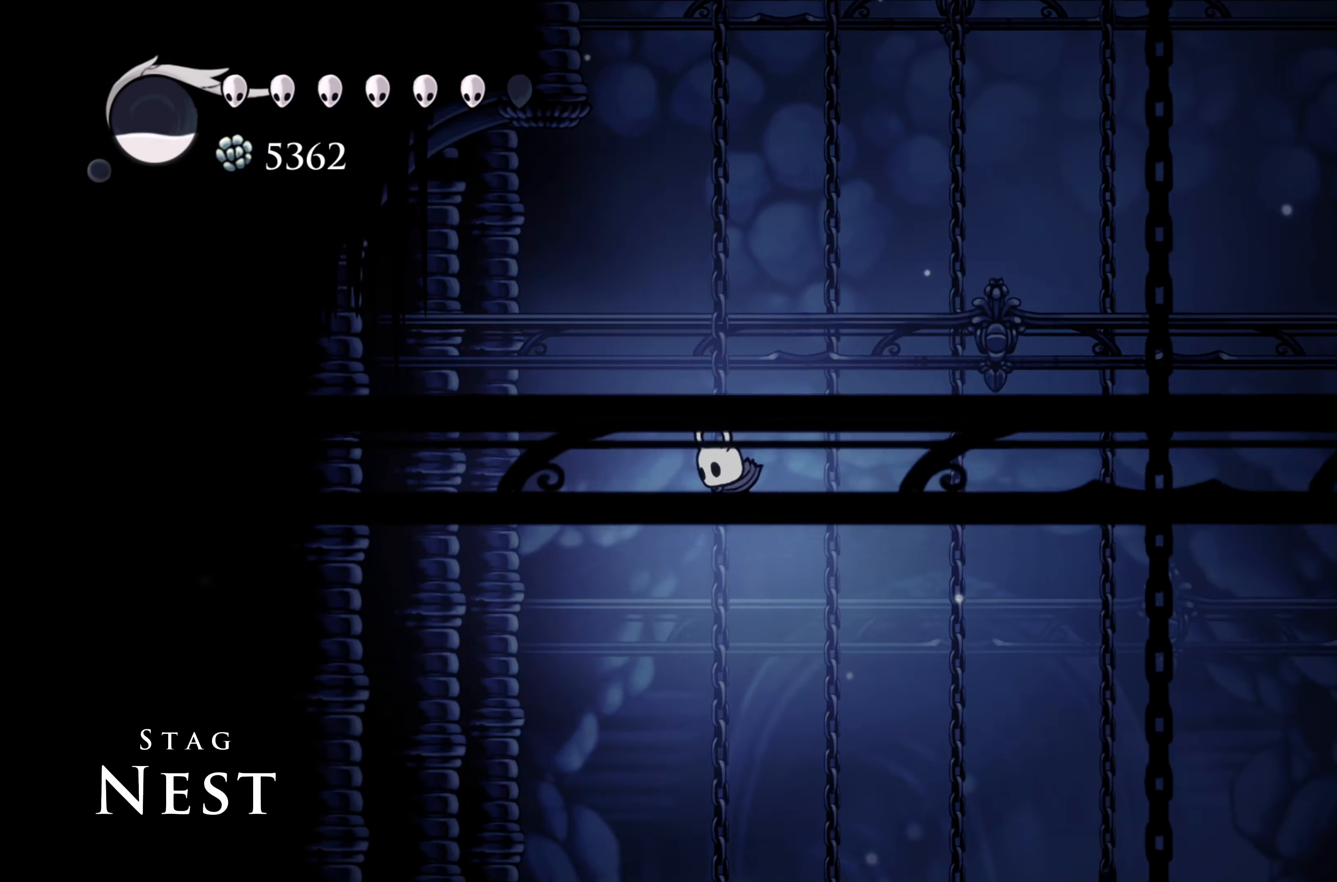
{"dt_ms": 500, "buttons": [], "left_stick": "left", "right_stick": "center", "events": [[83, "left_stick", "right"], [300, "left_stick", "up-left"], [383, "left_stick", "left"]]}
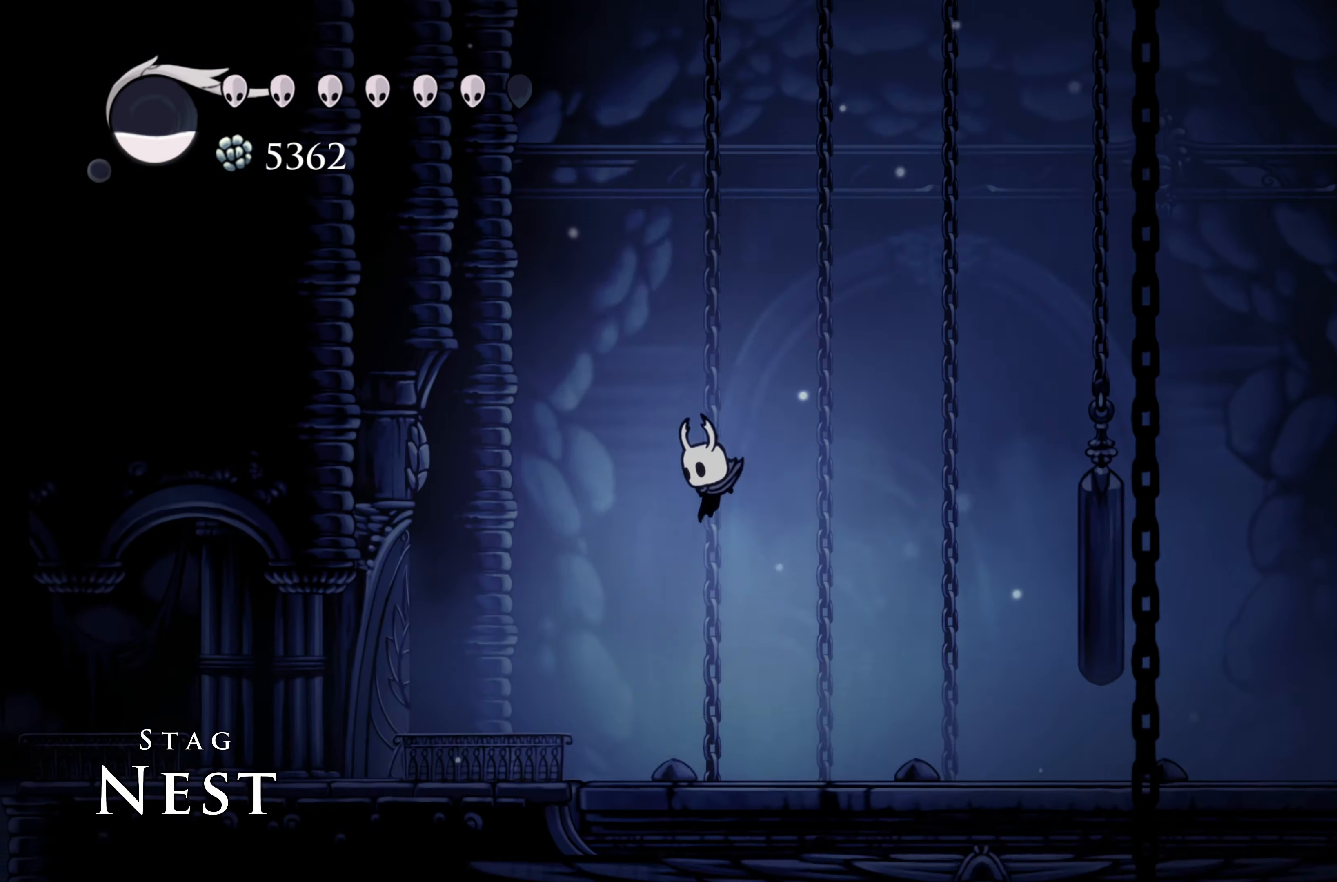
{"dt_ms": 500, "buttons": [], "left_stick": "left", "right_stick": "center", "events": [[50, "left_stick", "right"], [267, "left_stick", "up-left"], [317, "left_stick", "left"]]}
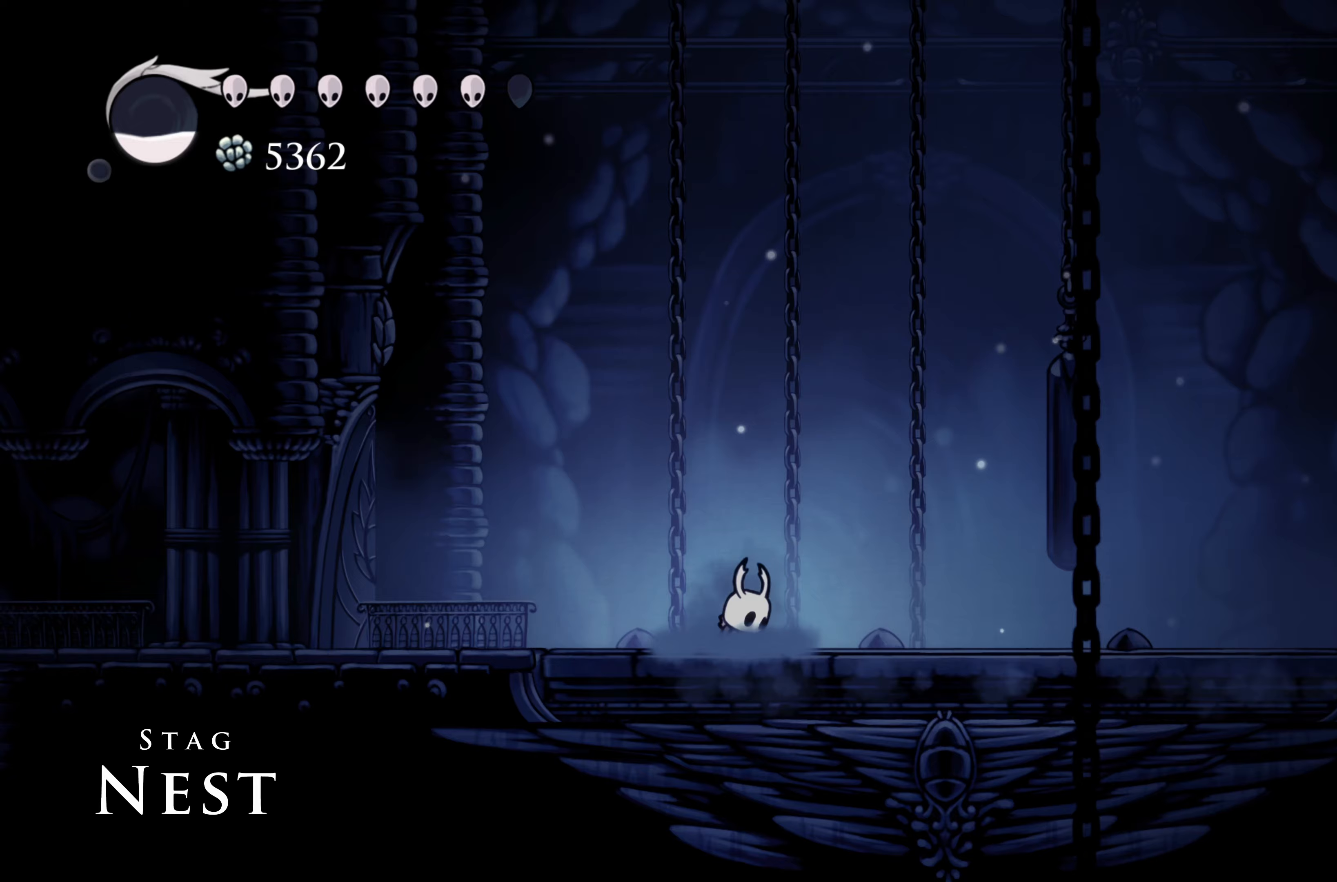
{"dt_ms": 500, "buttons": ["A"], "left_stick": "right", "right_stick": "center", "events": [[233, "left_stick", "up-right"], [283, "left_stick", "right"], [400, "A", "down"]]}
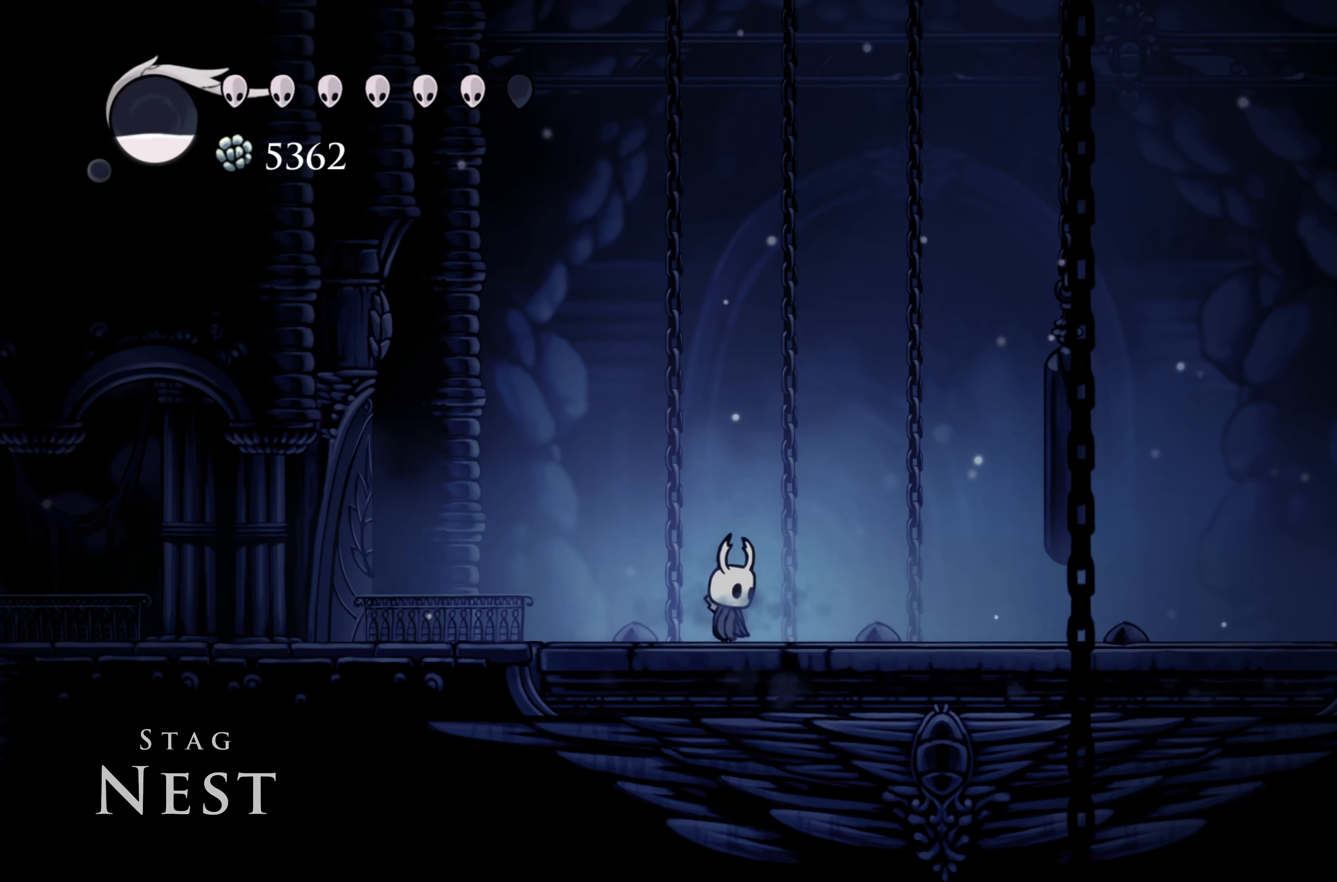
{"dt_ms": 500, "buttons": [], "left_stick": "right", "right_stick": "center", "events": [[50, "A", "up"], [267, "A", "down"], [400, "A", "up"]]}
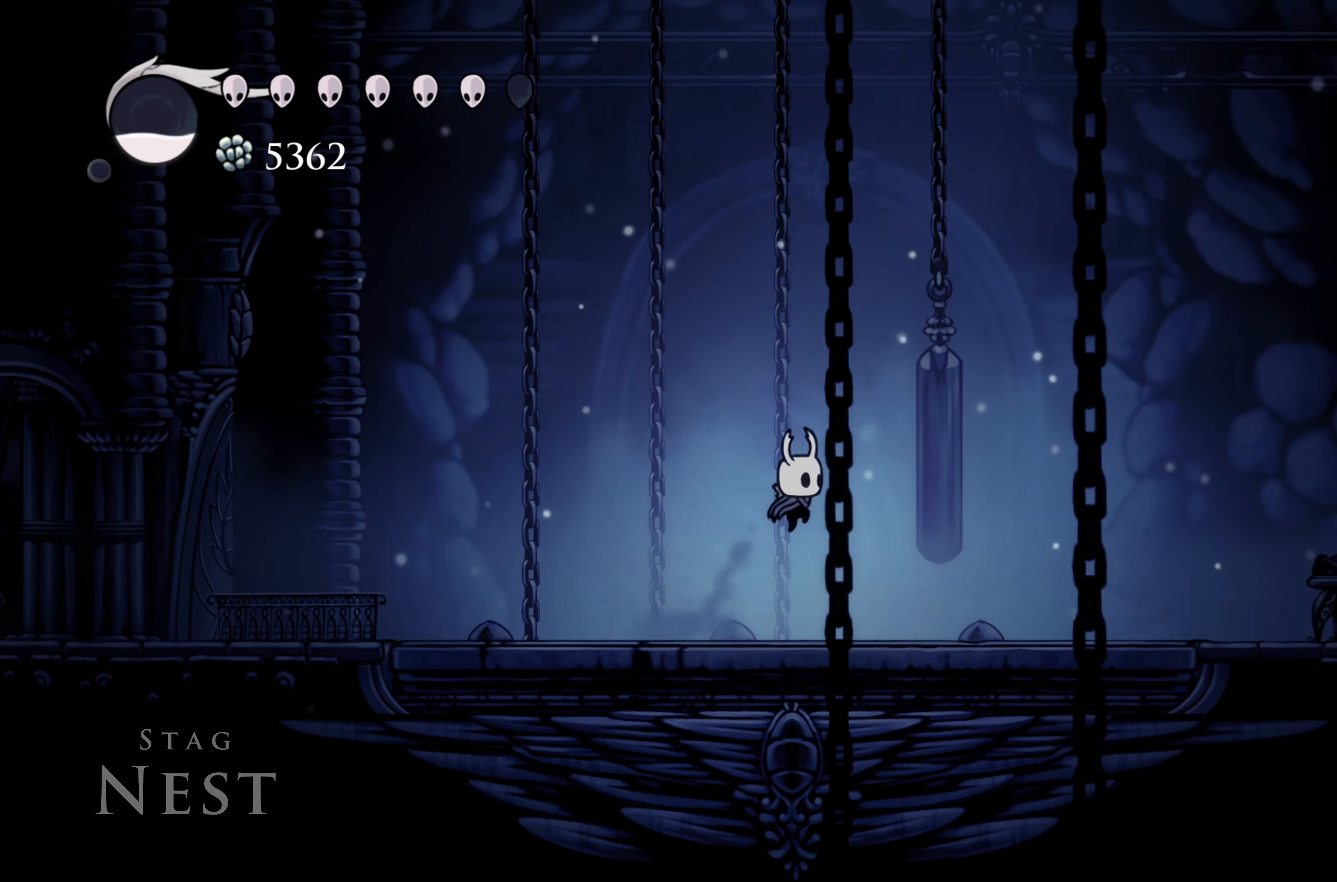
{"dt_ms": 1000, "buttons": ["R2"], "left_stick": "left", "right_stick": "center", "events": [[133, "left_stick", "left"], [333, "R2", "down"], [517, "R2", "up"], [900, "R2", "down"]]}
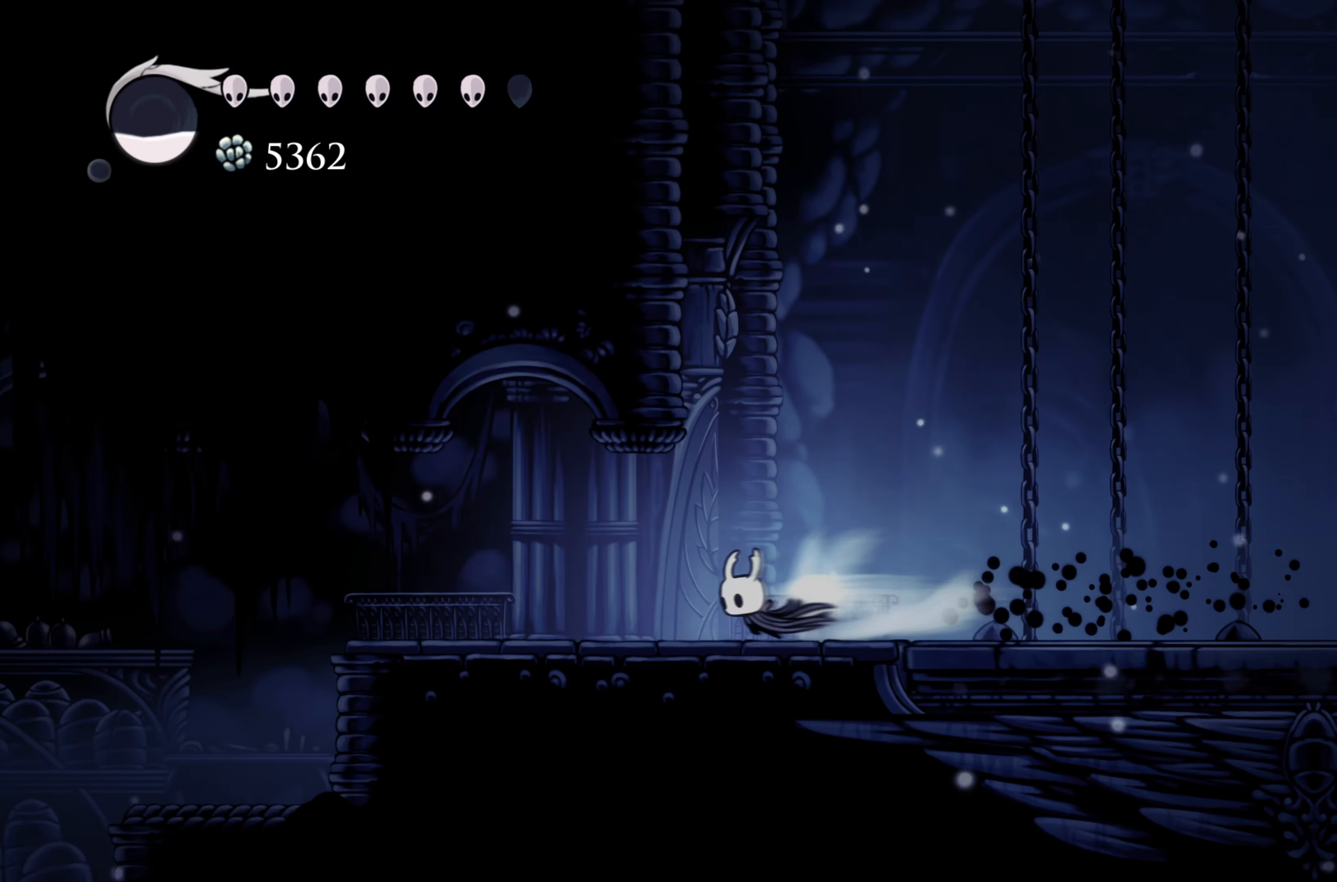
{"dt_ms": 500, "buttons": [], "left_stick": "left", "right_stick": "center", "events": [[100, "R2", "up"]]}
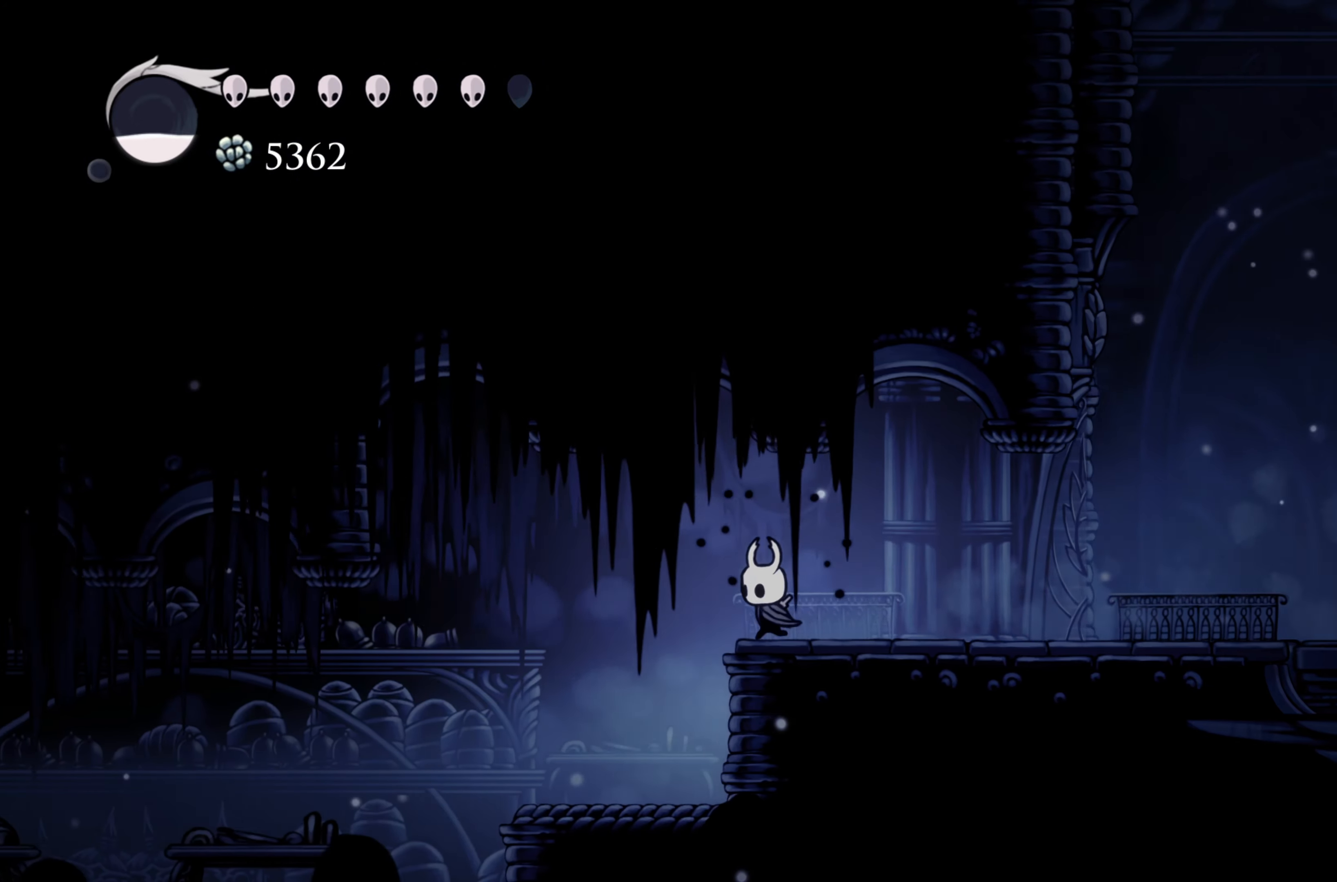
{"dt_ms": 500, "buttons": [], "left_stick": "left", "right_stick": "center", "events": [[383, "R2", "down"], [500, "R2", "up"]]}
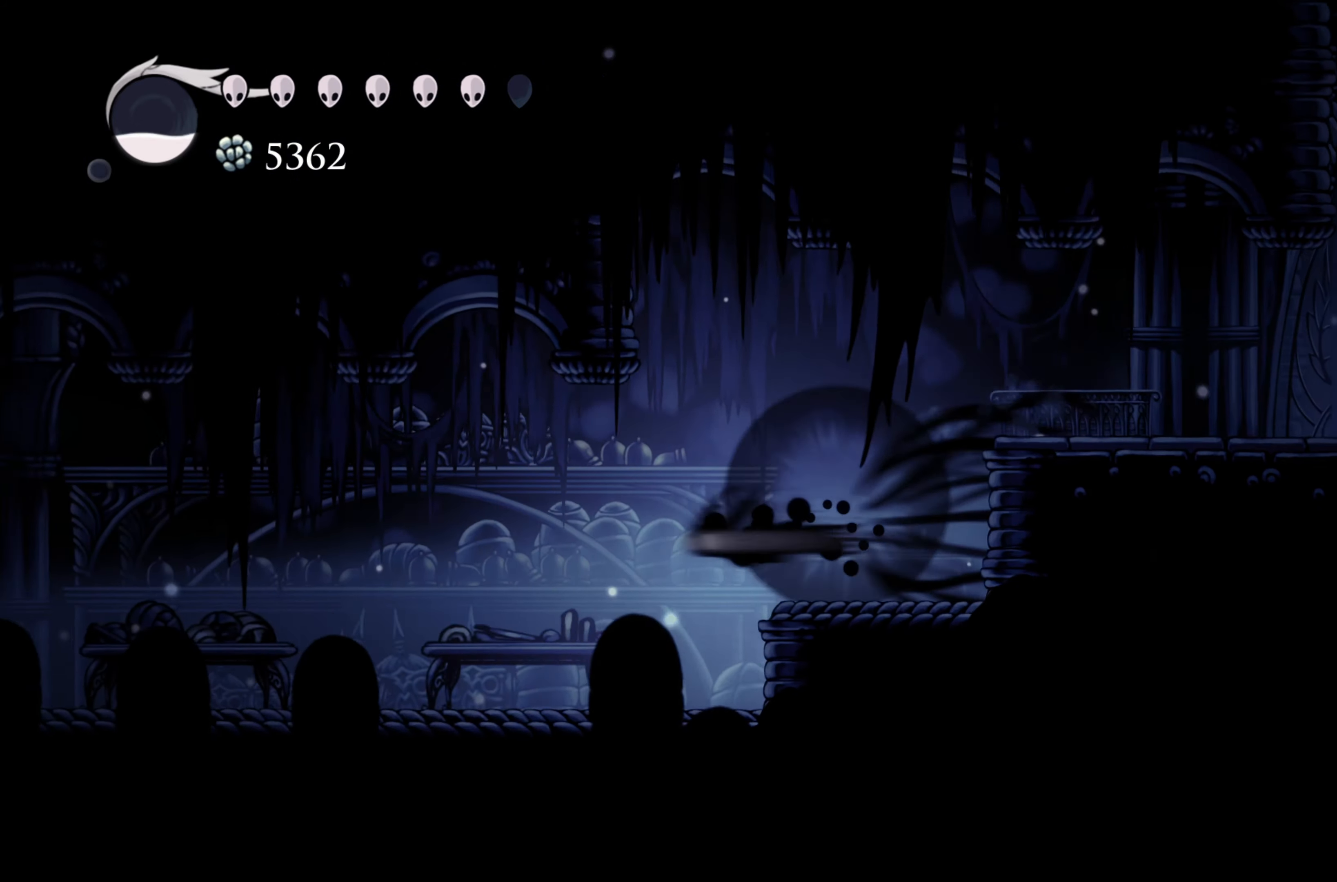
{"dt_ms": 500, "buttons": [], "left_stick": "left", "right_stick": "center", "events": []}
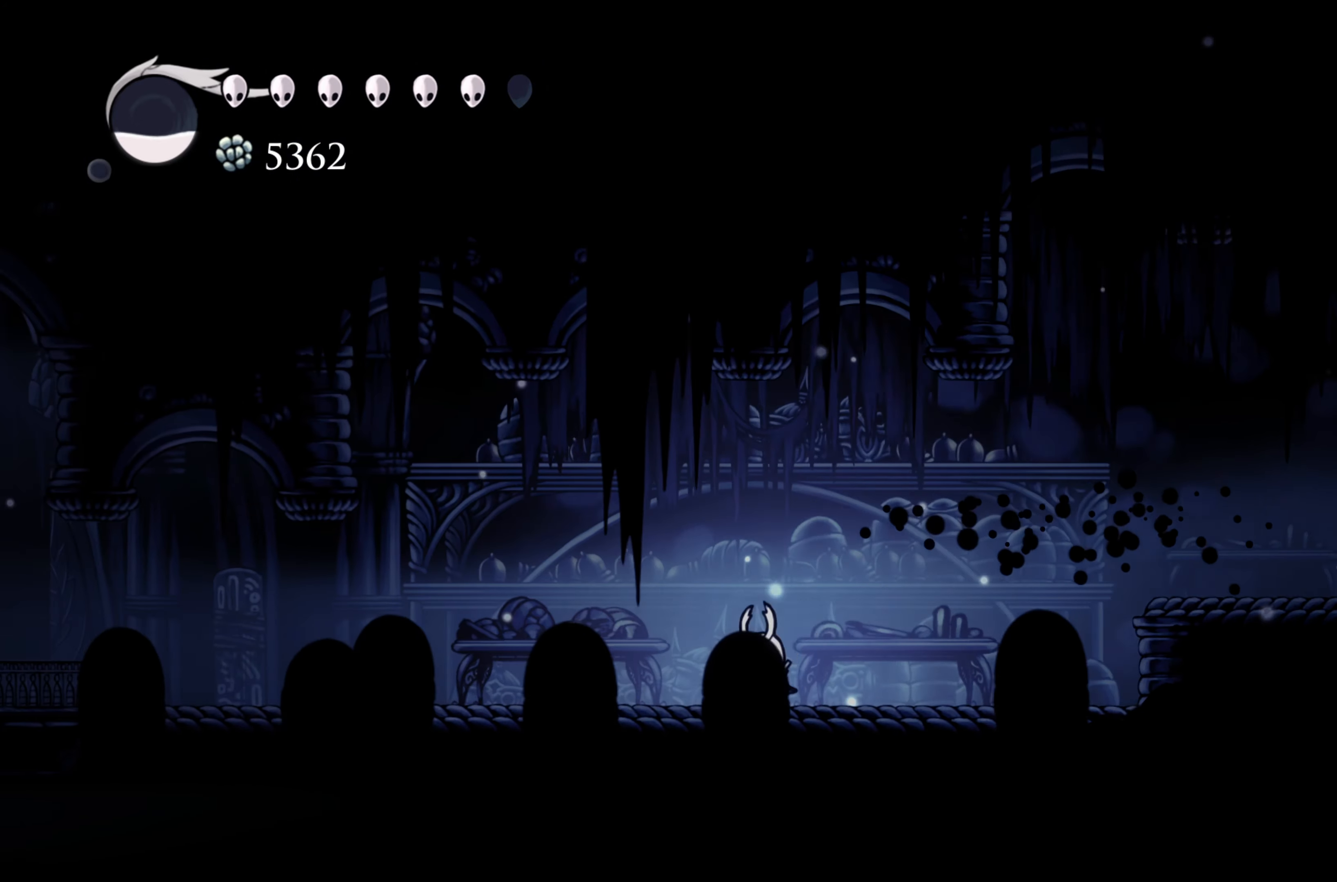
{"dt_ms": 500, "buttons": [], "left_stick": "left", "right_stick": "center", "events": [[233, "R2", "down"], [467, "R2", "up"]]}
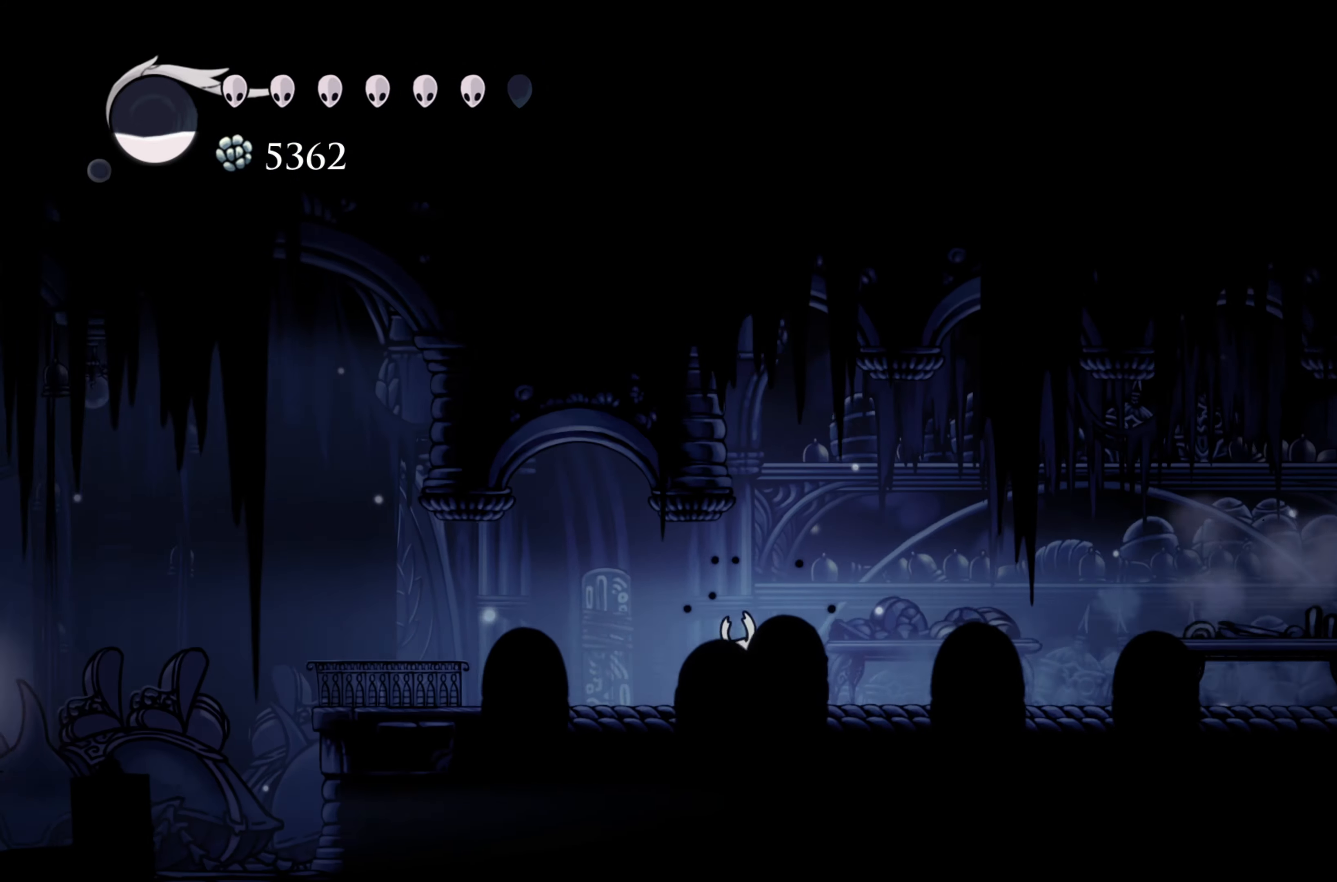
{"dt_ms": 500, "buttons": [], "left_stick": "left", "right_stick": "center", "events": []}
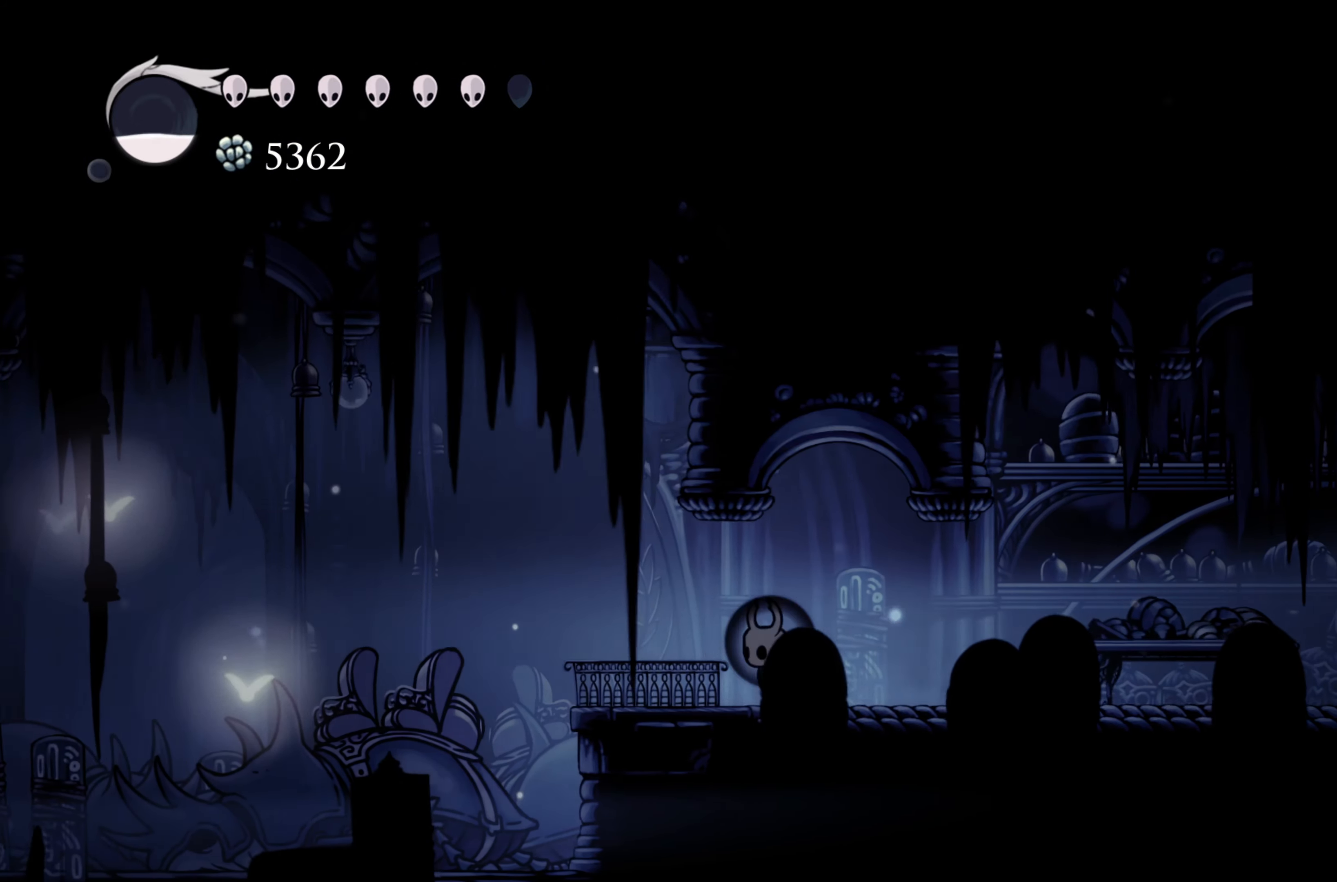
{"dt_ms": 500, "buttons": [], "left_stick": "left", "right_stick": "center", "events": [[283, "A", "down"], [467, "A", "up"]]}
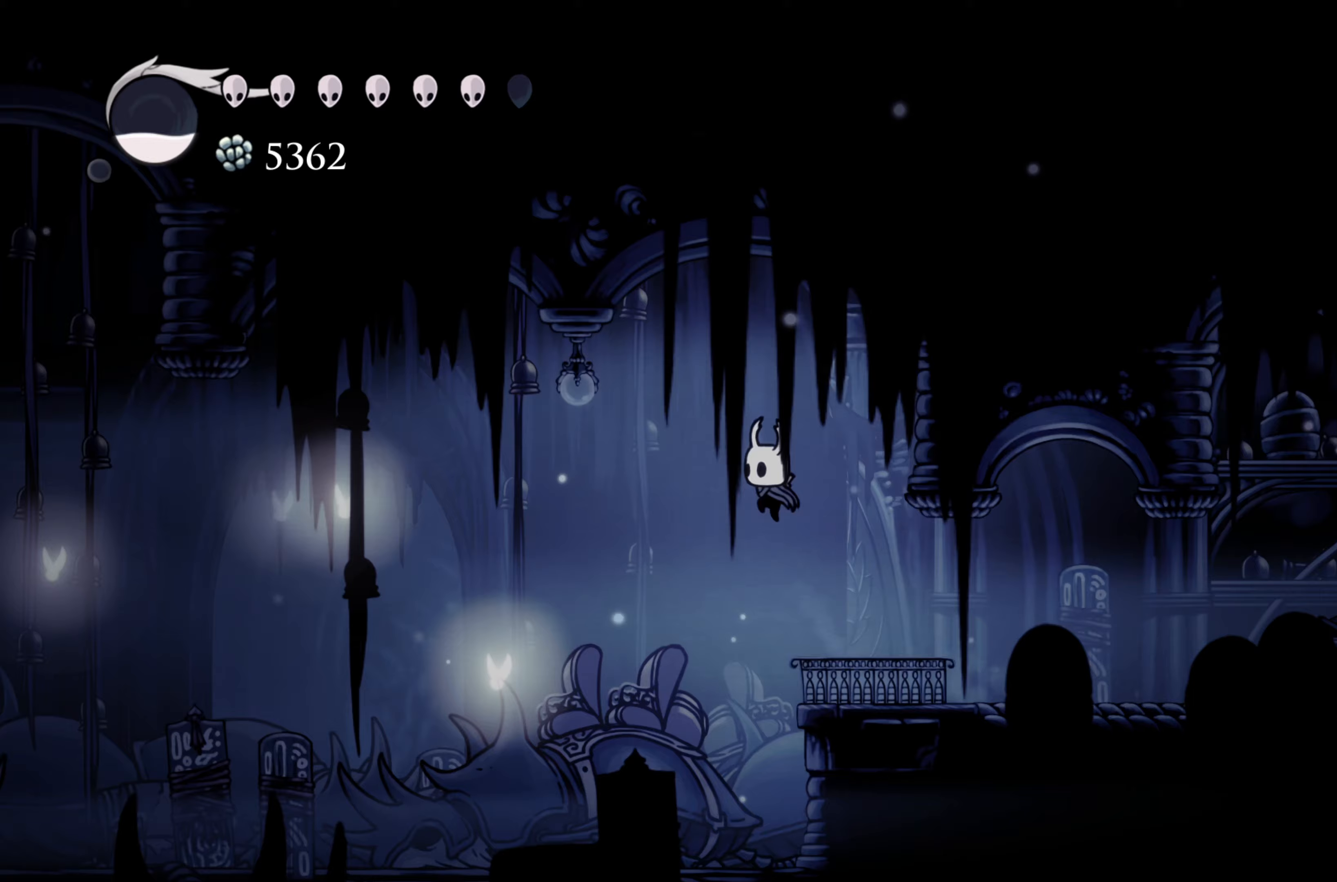
{"dt_ms": 500, "buttons": [], "left_stick": "left", "right_stick": "center", "events": [[117, "R2", "down"], [283, "R2", "up"]]}
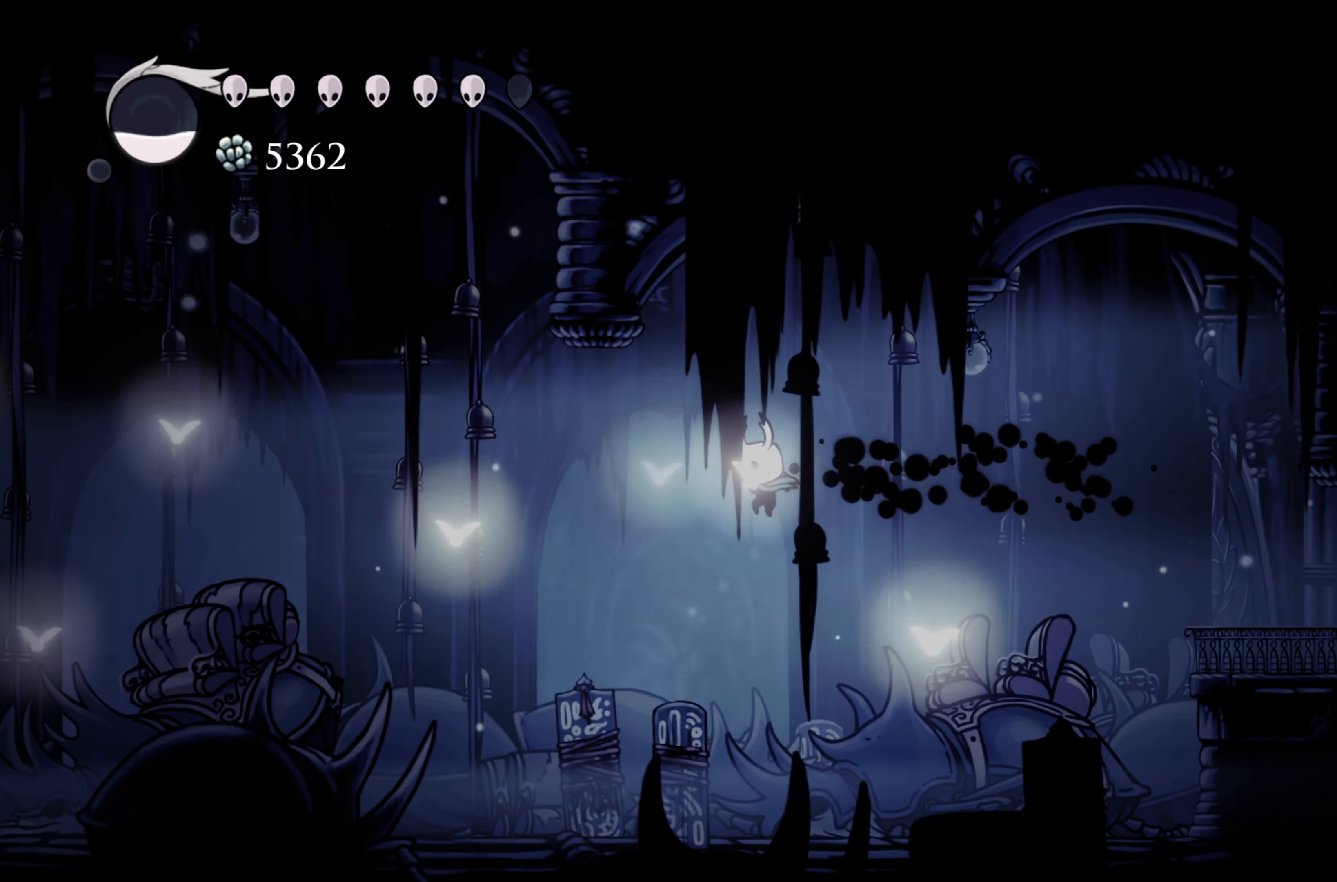
{"dt_ms": 500, "buttons": [], "left_stick": "left", "right_stick": "center", "events": []}
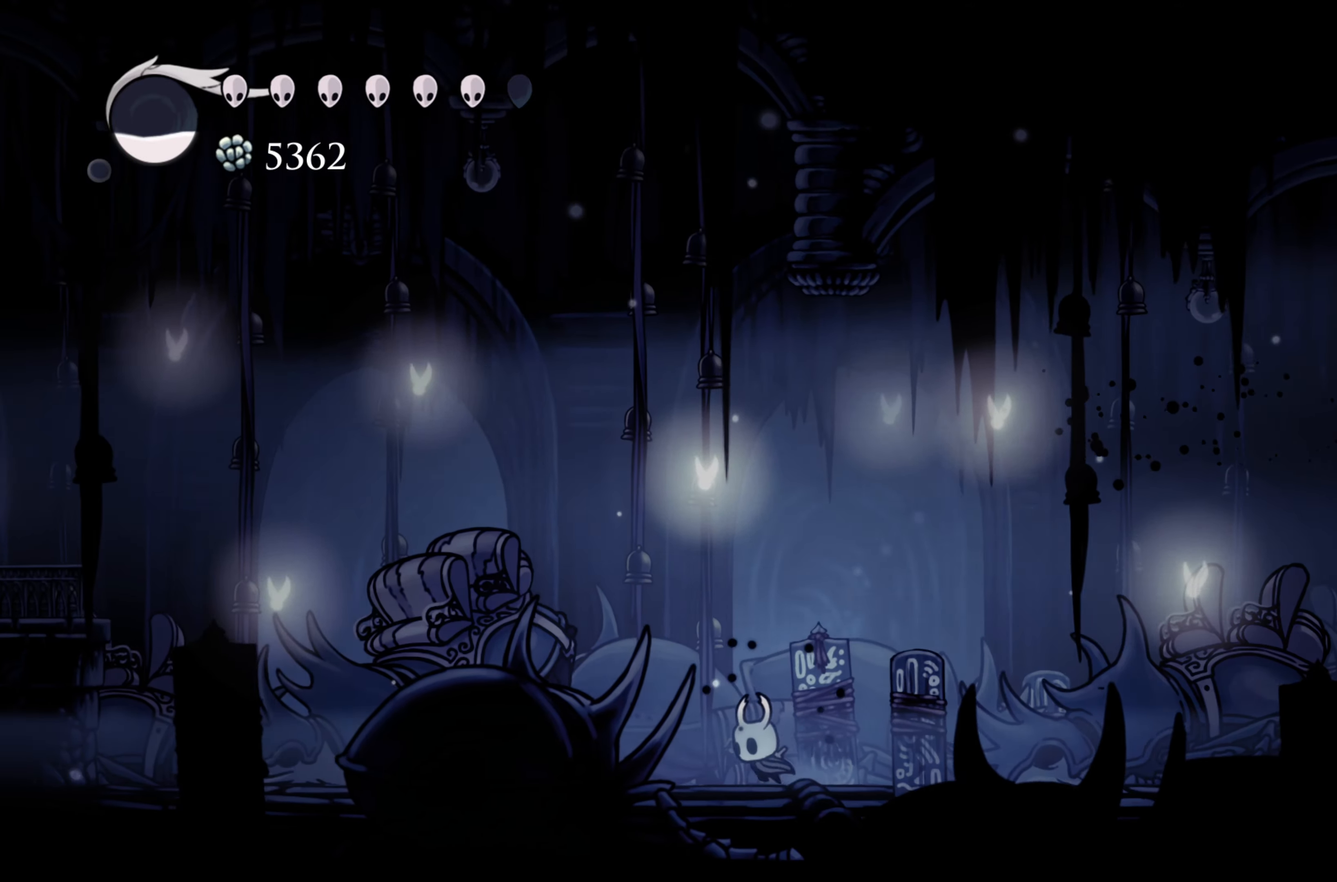
{"dt_ms": 500, "buttons": ["R2"], "left_stick": "left", "right_stick": "center", "events": [[150, "A", "down"], [383, "A", "up"], [483, "R2", "down"]]}
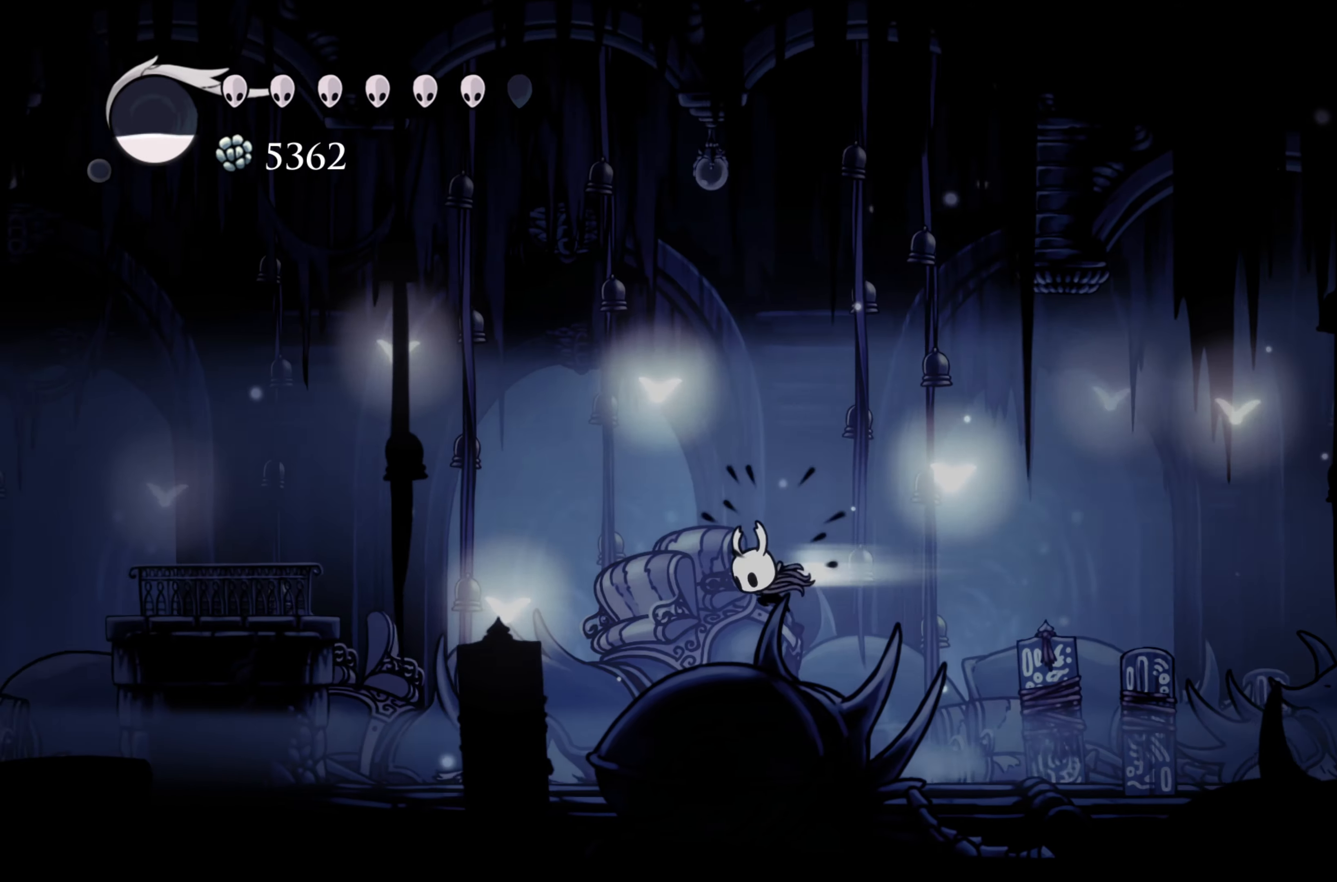
{"dt_ms": 500, "buttons": [], "left_stick": "left", "right_stick": "center", "events": [[150, "R2", "up"]]}
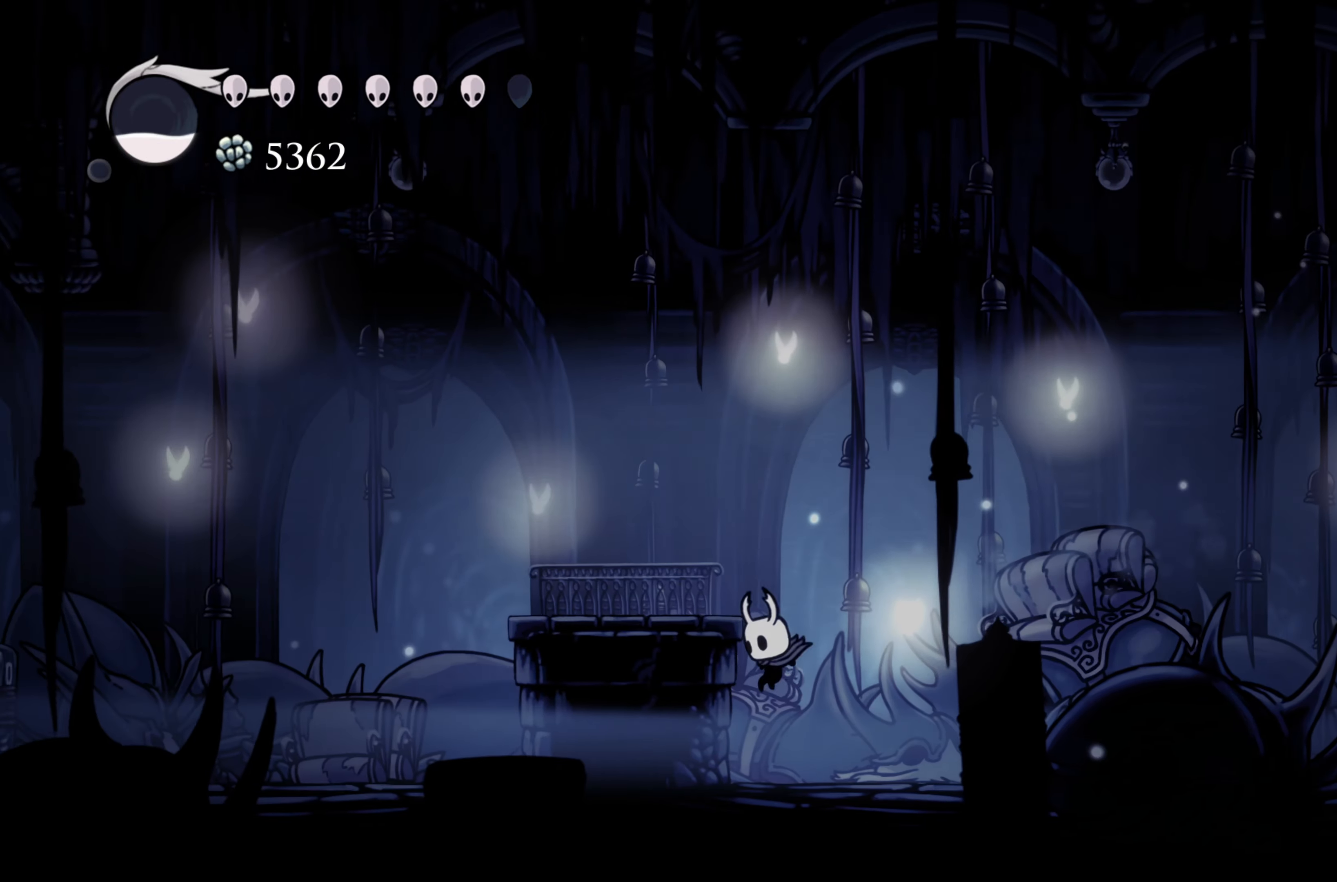
{"dt_ms": 500, "buttons": ["A"], "left_stick": "left", "right_stick": "center", "events": [[183, "left_stick", "right"], [383, "A", "down"], [383, "left_stick", "up-left"], [433, "left_stick", "left"]]}
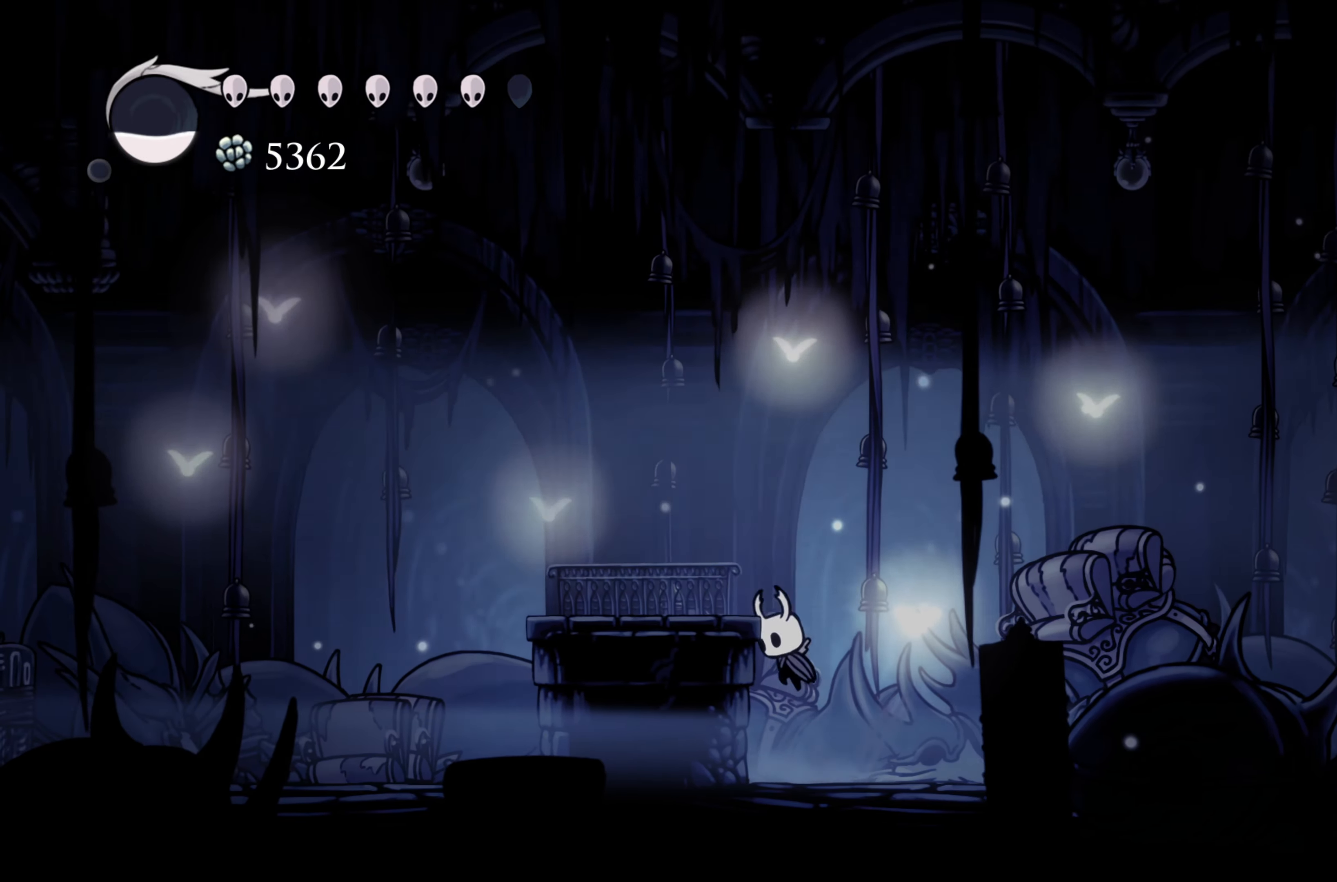
{"dt_ms": 500, "buttons": [], "left_stick": "up-left", "right_stick": "center", "events": [[83, "A", "up"], [133, "R2", "down"], [283, "R2", "up"], [483, "left_stick", "up-left"]]}
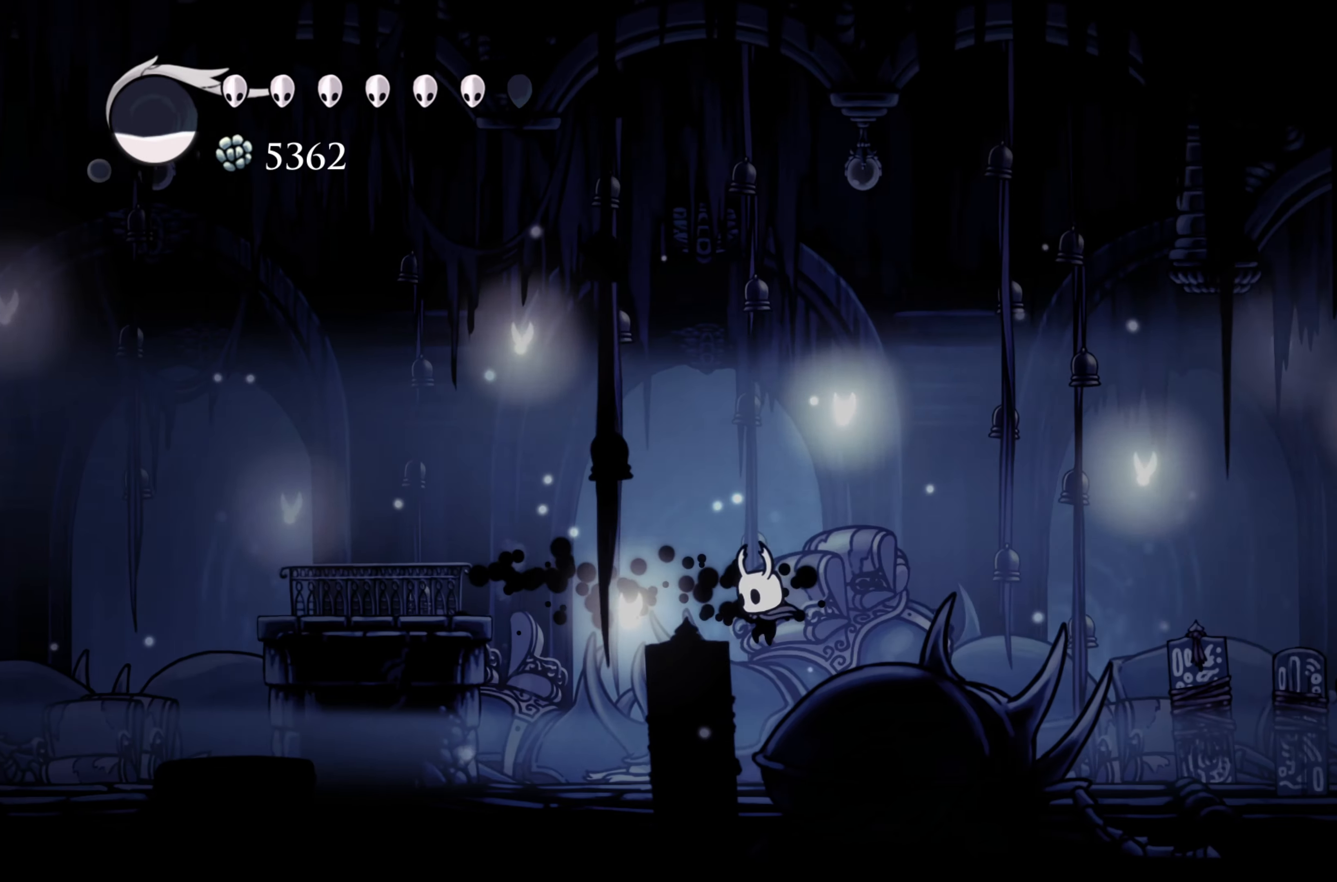
{"dt_ms": 500, "buttons": ["A"], "left_stick": "left", "right_stick": "center", "events": [[117, "left_stick", "left"], [250, "A", "down"]]}